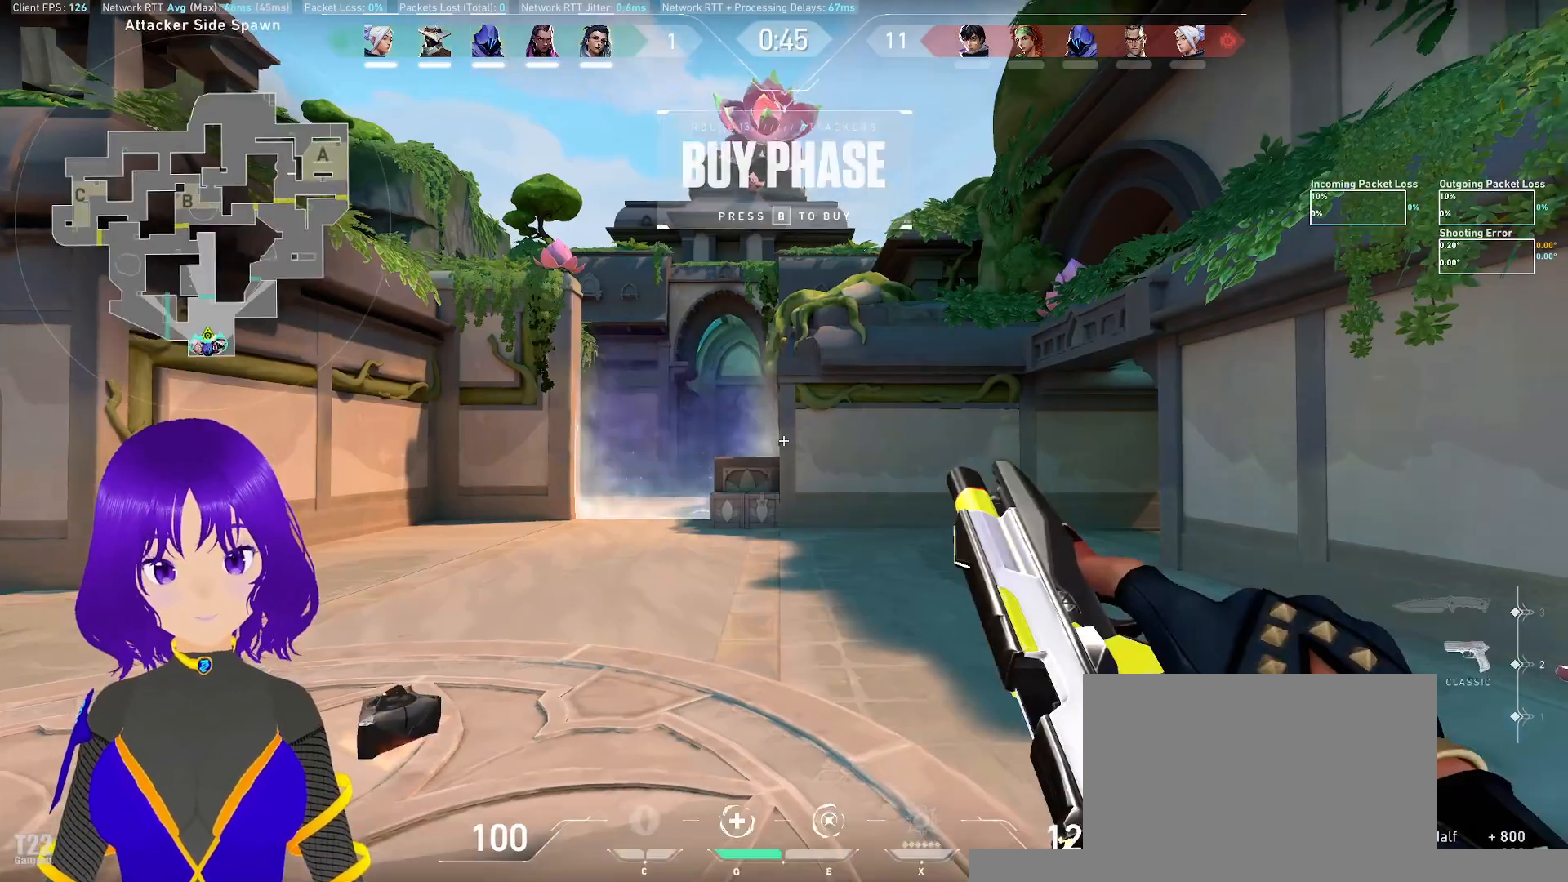
Gameplay with keyboard and mouse; each line is a JSON object with the keys and mouse buttons held at the frame after it. "events" lists presses ("down") and releases ("up") of "a", "c", "ctrl", "d", "e", "q", "s", "shift", "space", "tab", "w", "x", "z", "mouse_left", "mouse_wheel", "mouse_right", "mouse_mb4" and "mouse_mb5" between this image and that frame as [ms after this image, input, new state], when the widget could be followed in between. "mouse_left", "mouse_wheel", "mouse_right", "mouse_mb4", "mouse_mb5" = the "left", "wheel", "right", "mb4", "mb5" buttons of the "mouse" list. No other keys are recorded. "wheel" means that the mouse wheel is clicked or scrolled. Mouse movement is not recorded.
{"keys": [], "mouse": [], "events": [[200, "w", "down"], [417, "w", "up"]]}
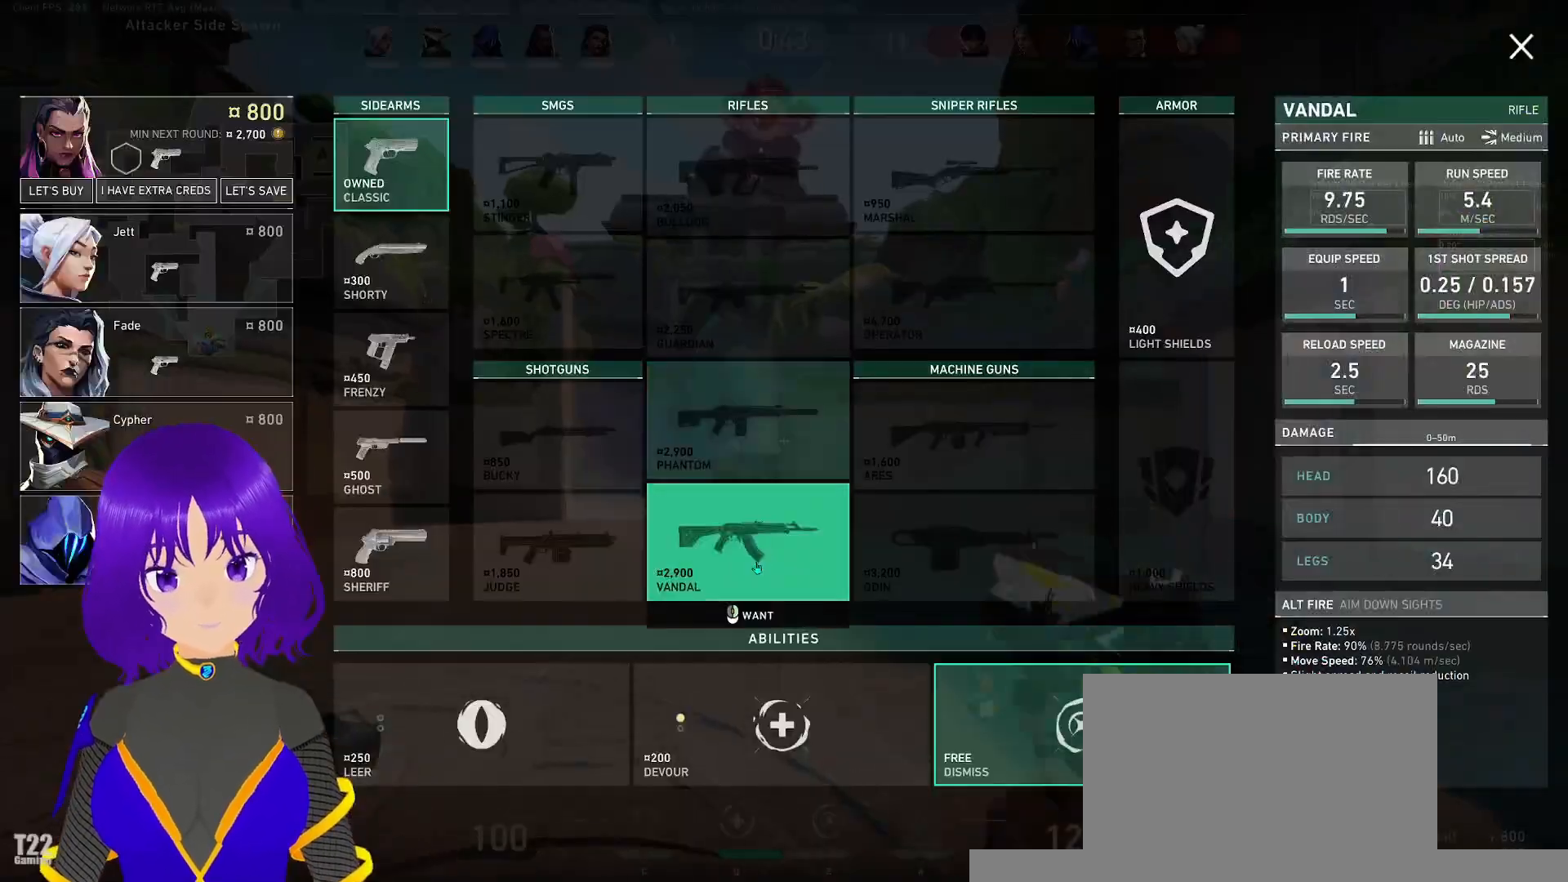
{"keys": ["a"], "mouse": [], "events": [[150, "d", "down"], [300, "a", "down"], [350, "d", "up"]]}
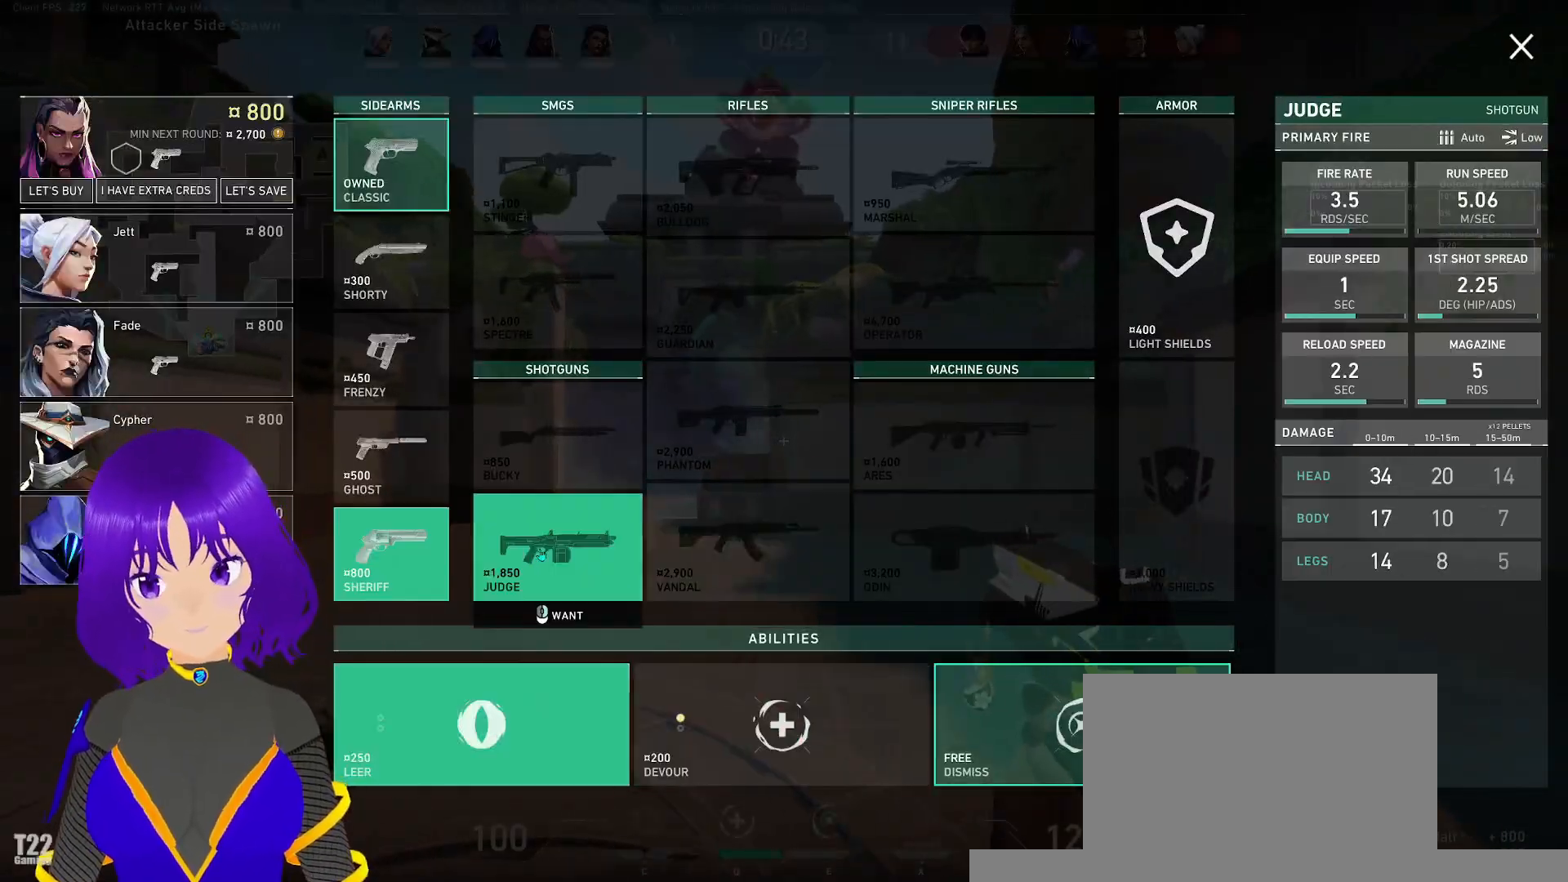
{"keys": ["tab", "w"], "mouse": [], "events": [[133, "w", "down"], [317, "a", "up"], [500, "tab", "down"]]}
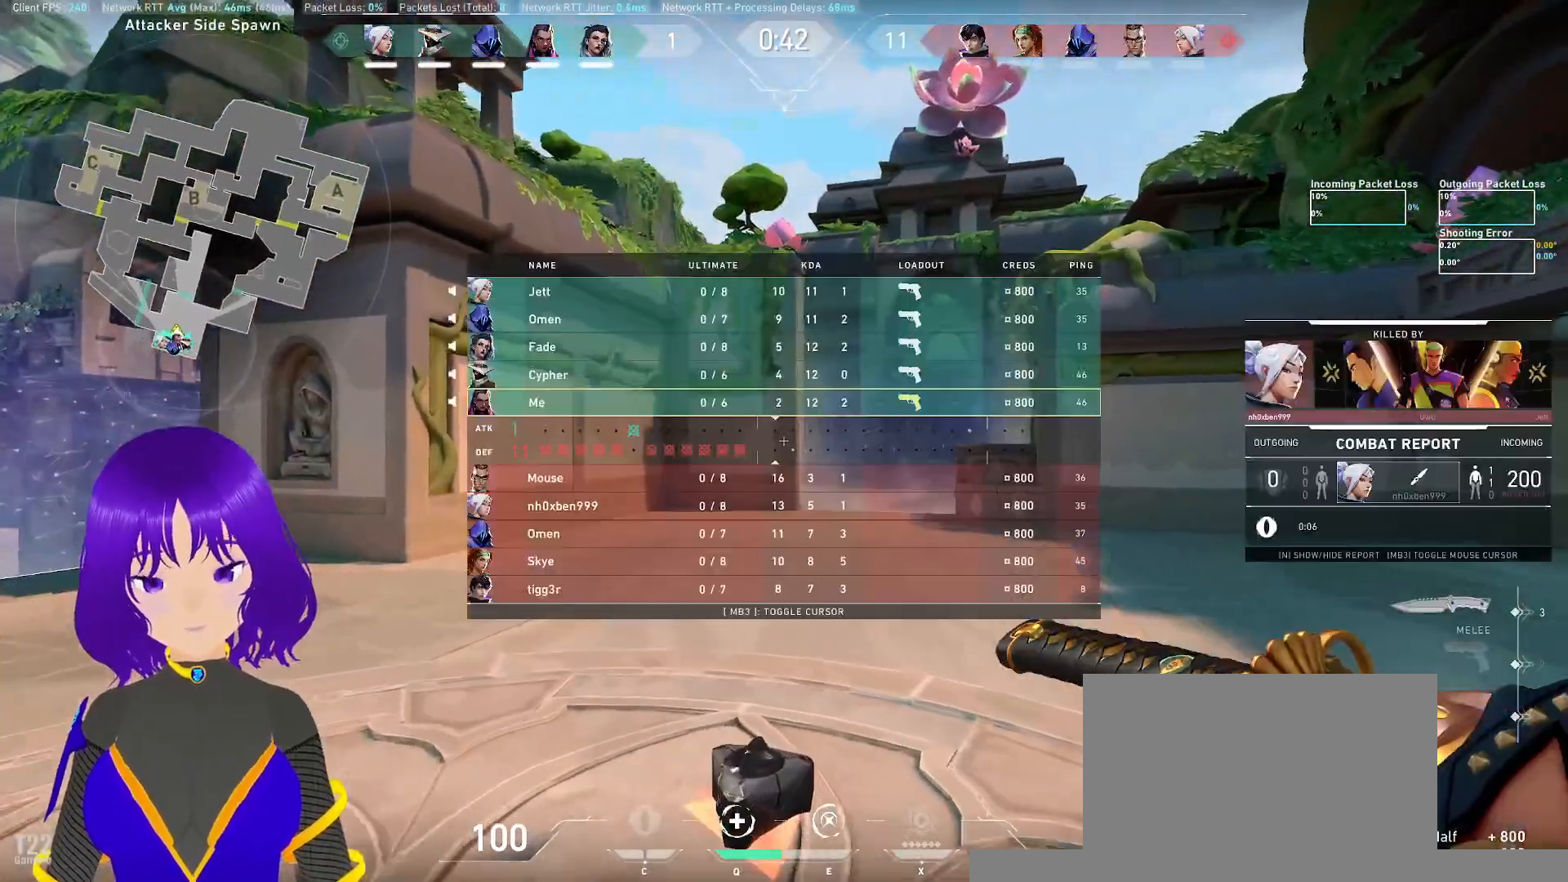
{"keys": ["tab", "w"], "mouse": [], "events": []}
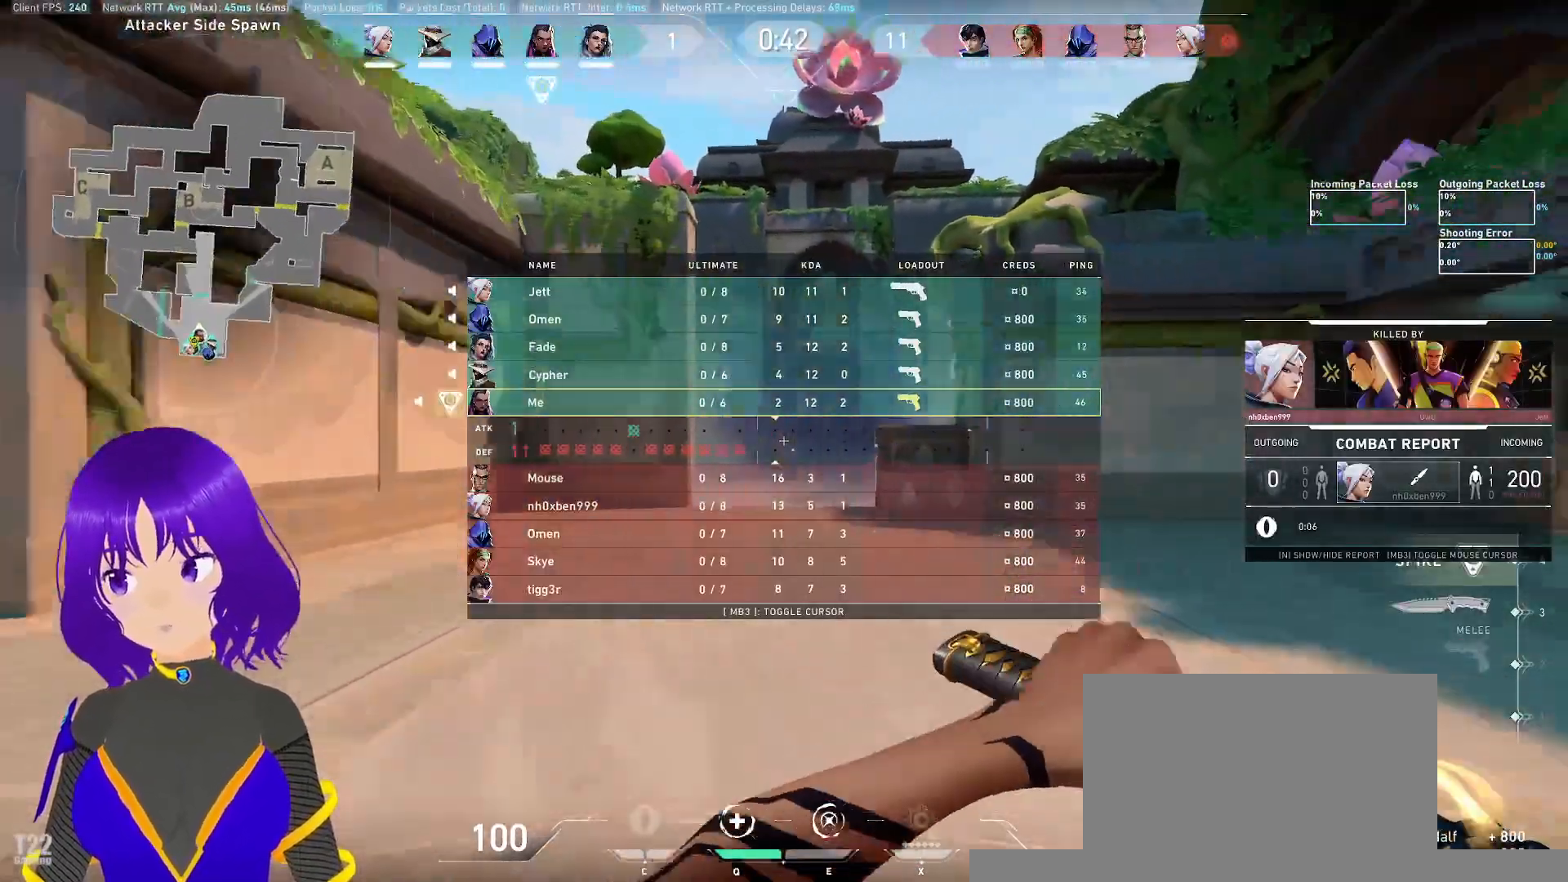
{"keys": ["w"], "mouse": [], "events": [[67, "tab", "up"]]}
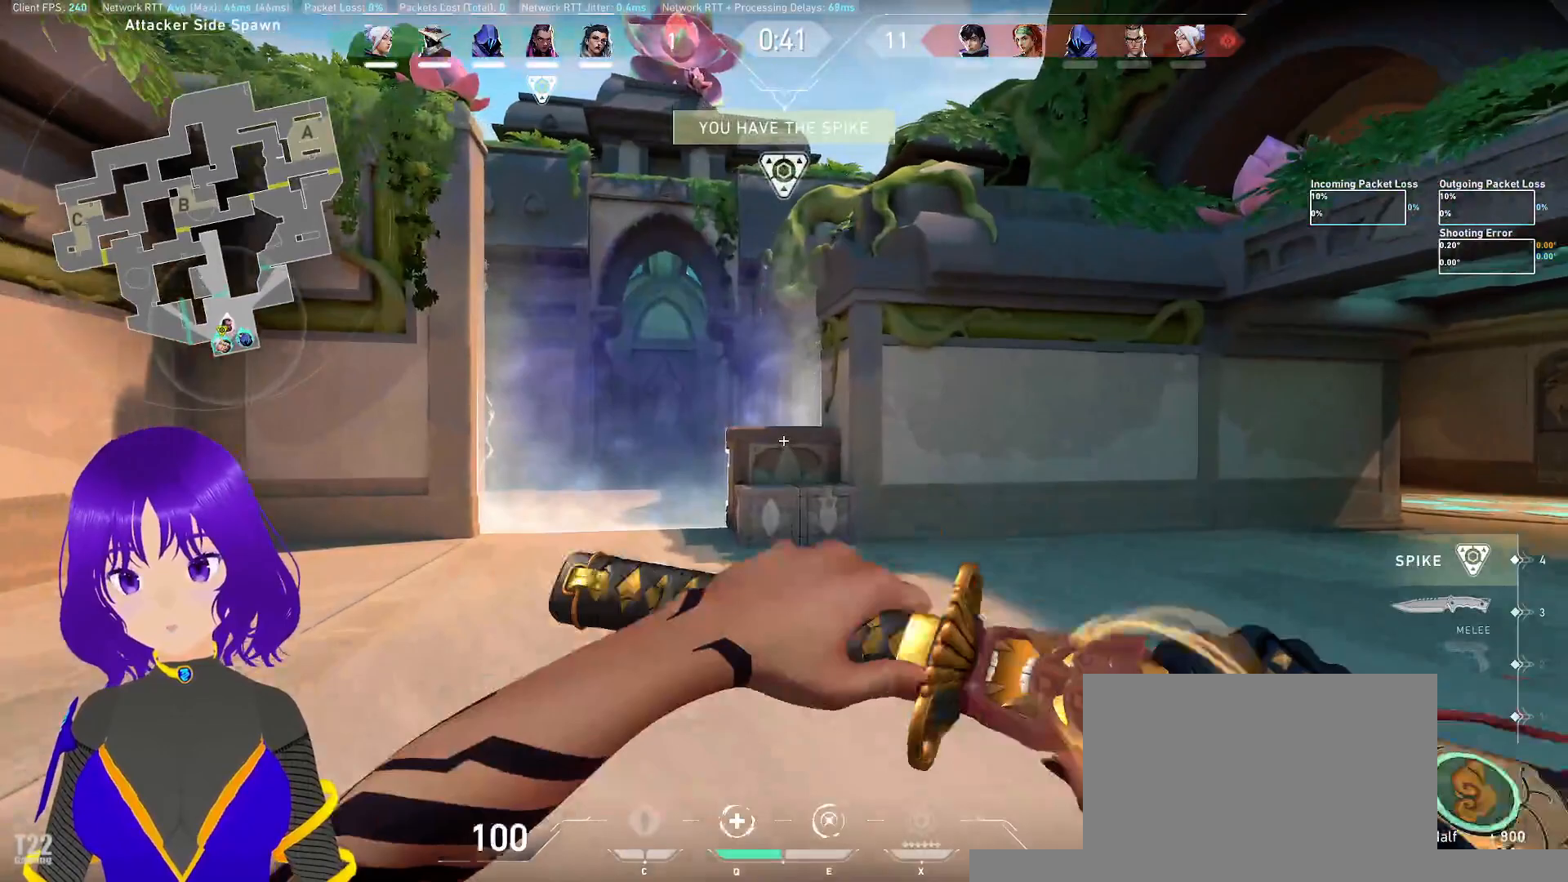
{"keys": ["d", "w"], "mouse": [], "events": [[17, "d", "down"], [33, "space", "down"], [100, "space", "up"]]}
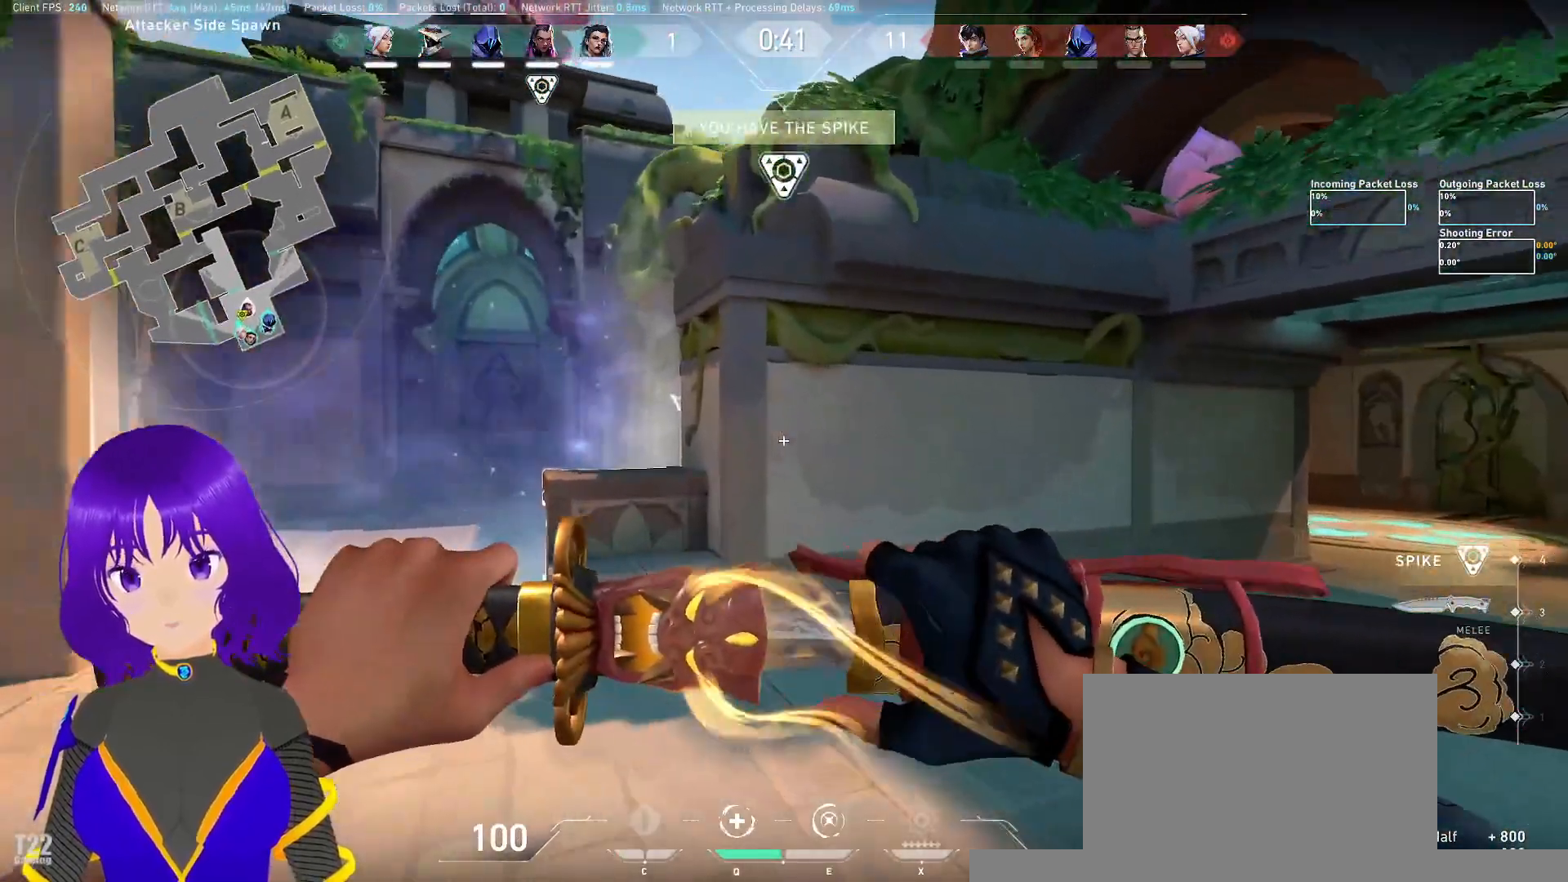
{"keys": ["w"], "mouse": [], "events": [[333, "d", "up"]]}
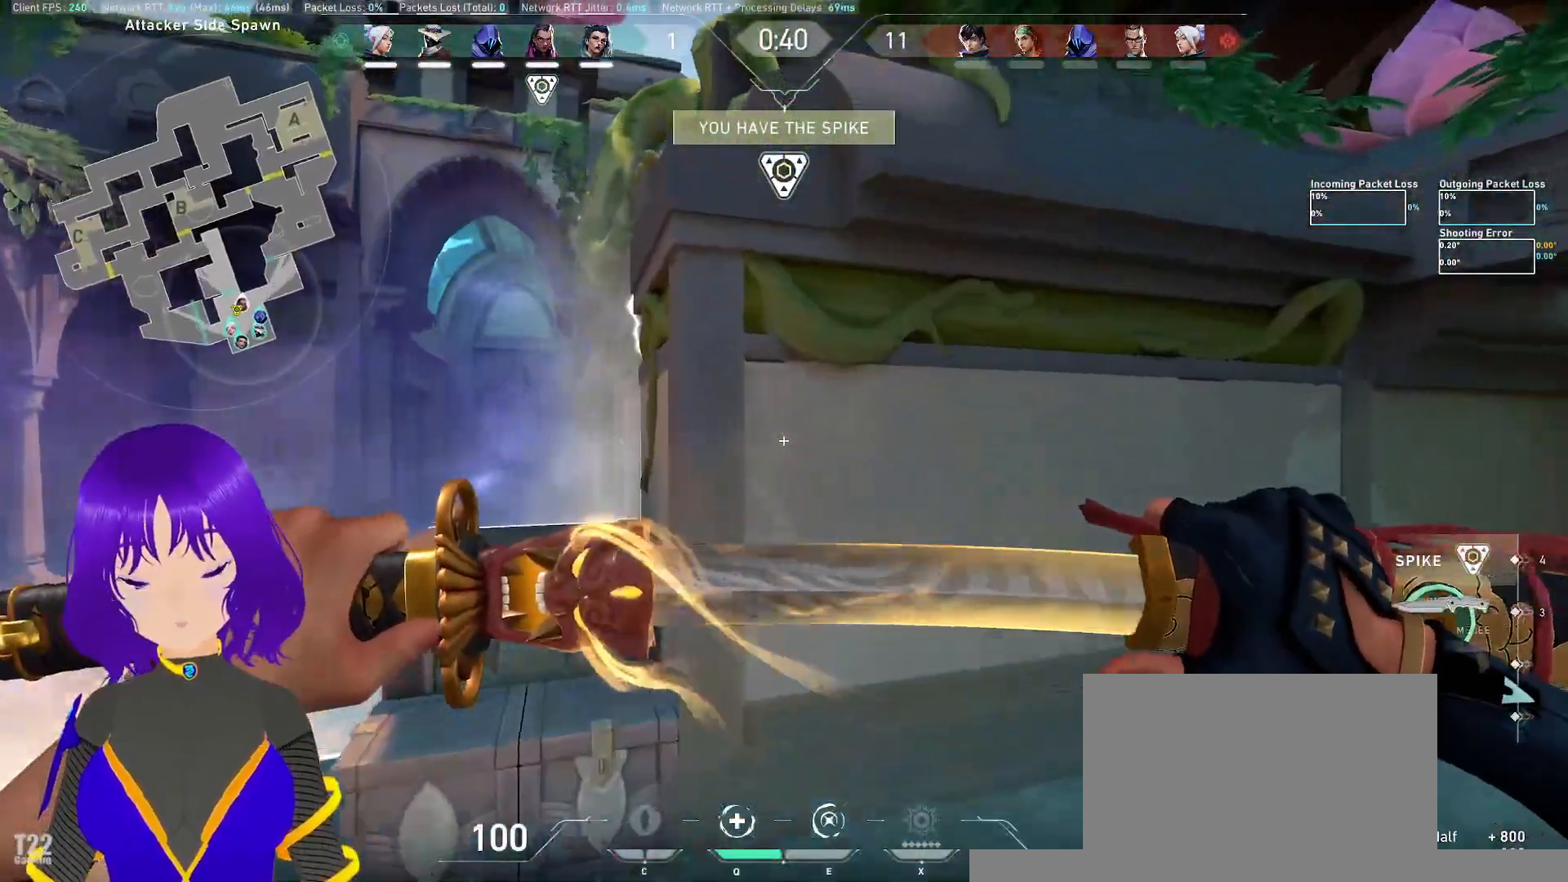
{"keys": ["w"], "mouse": [], "events": []}
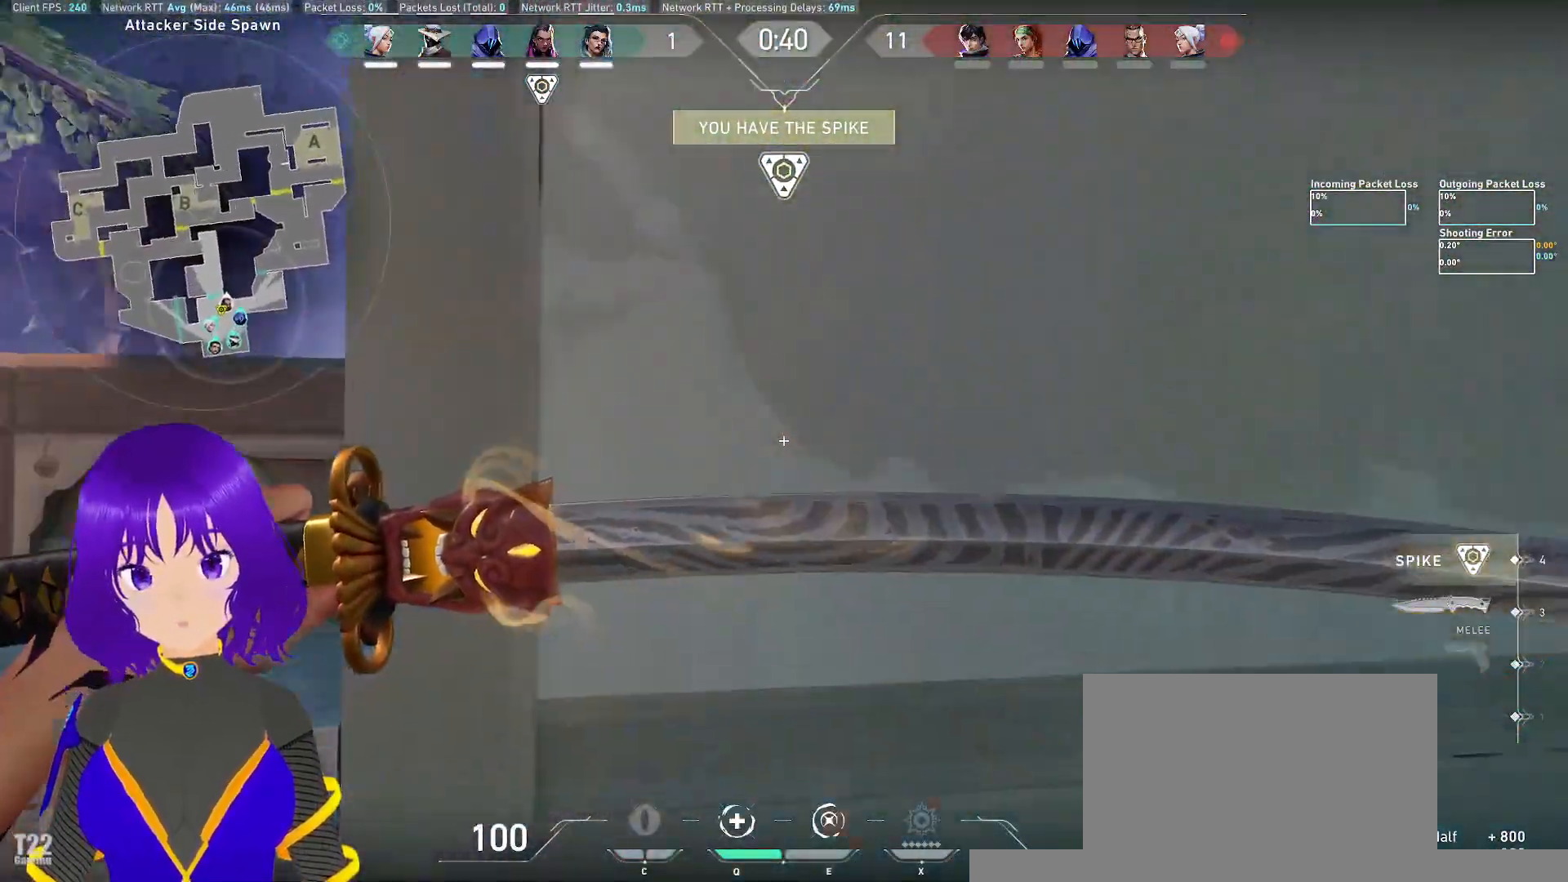
{"keys": ["d"], "mouse": [], "events": [[133, "w", "up"], [150, "mouse_left", "down"], [183, "d", "down"], [217, "mouse_left", "up"]]}
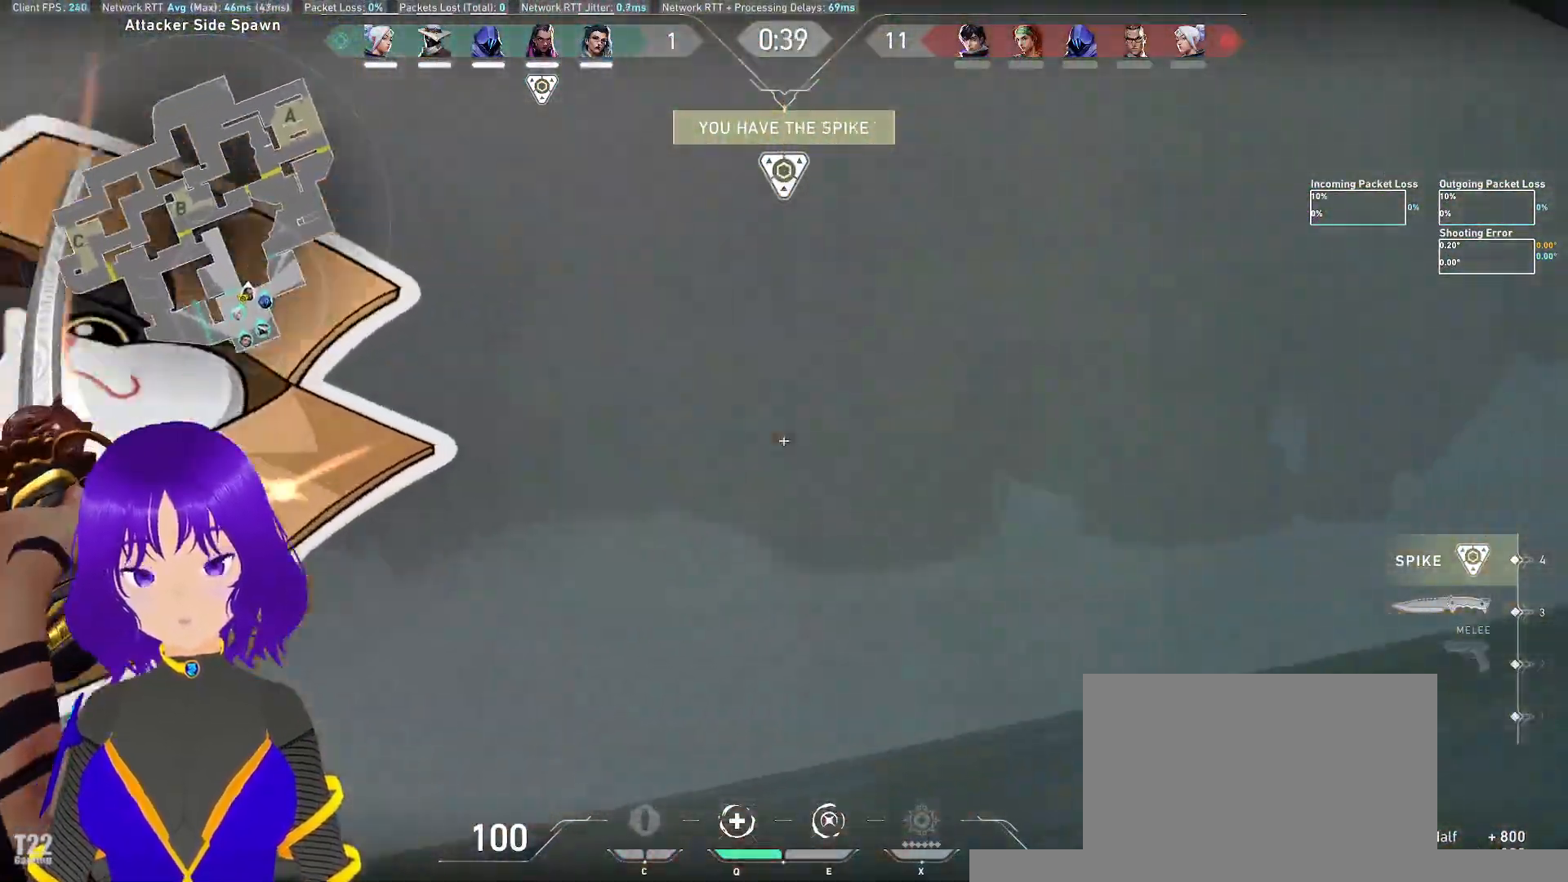
{"keys": ["d"], "mouse": [], "events": []}
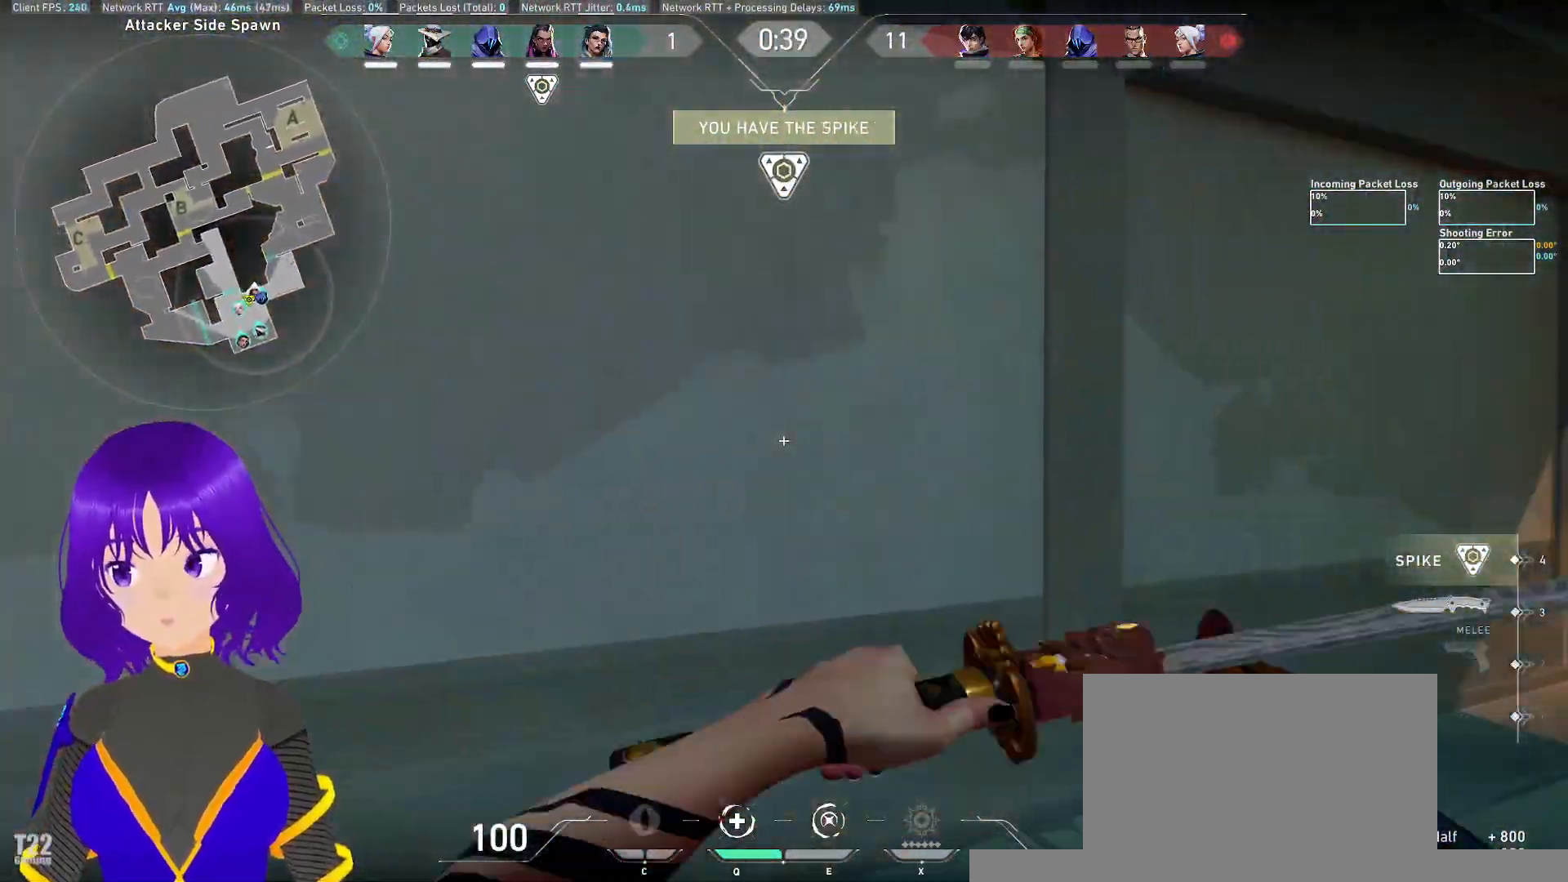
{"keys": ["d", "w"], "mouse": [], "events": [[117, "w", "down"]]}
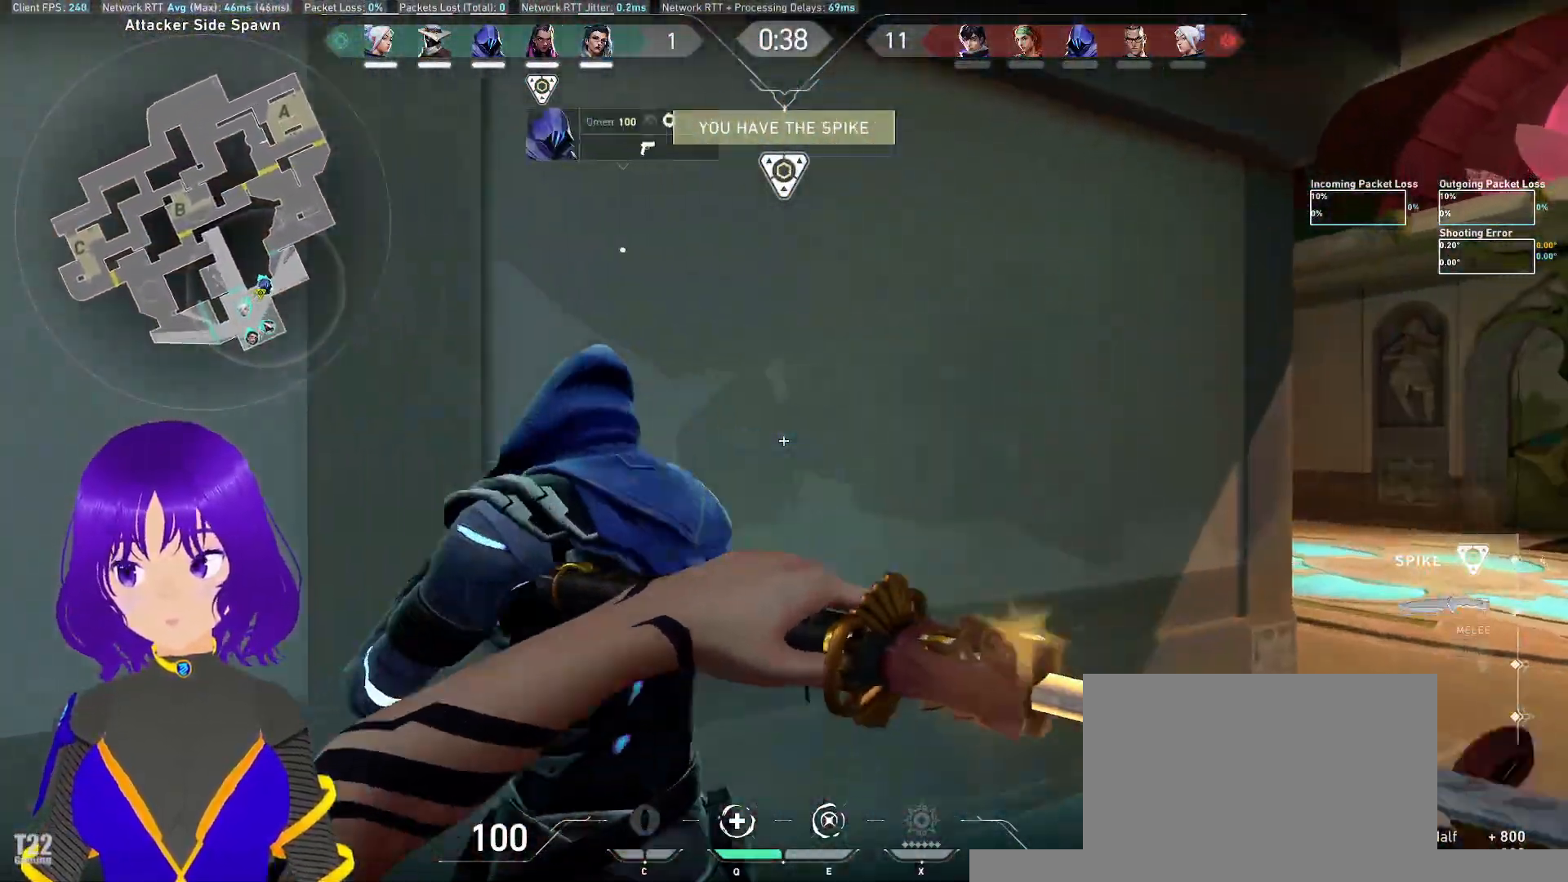
{"keys": ["d", "w"], "mouse": [], "events": []}
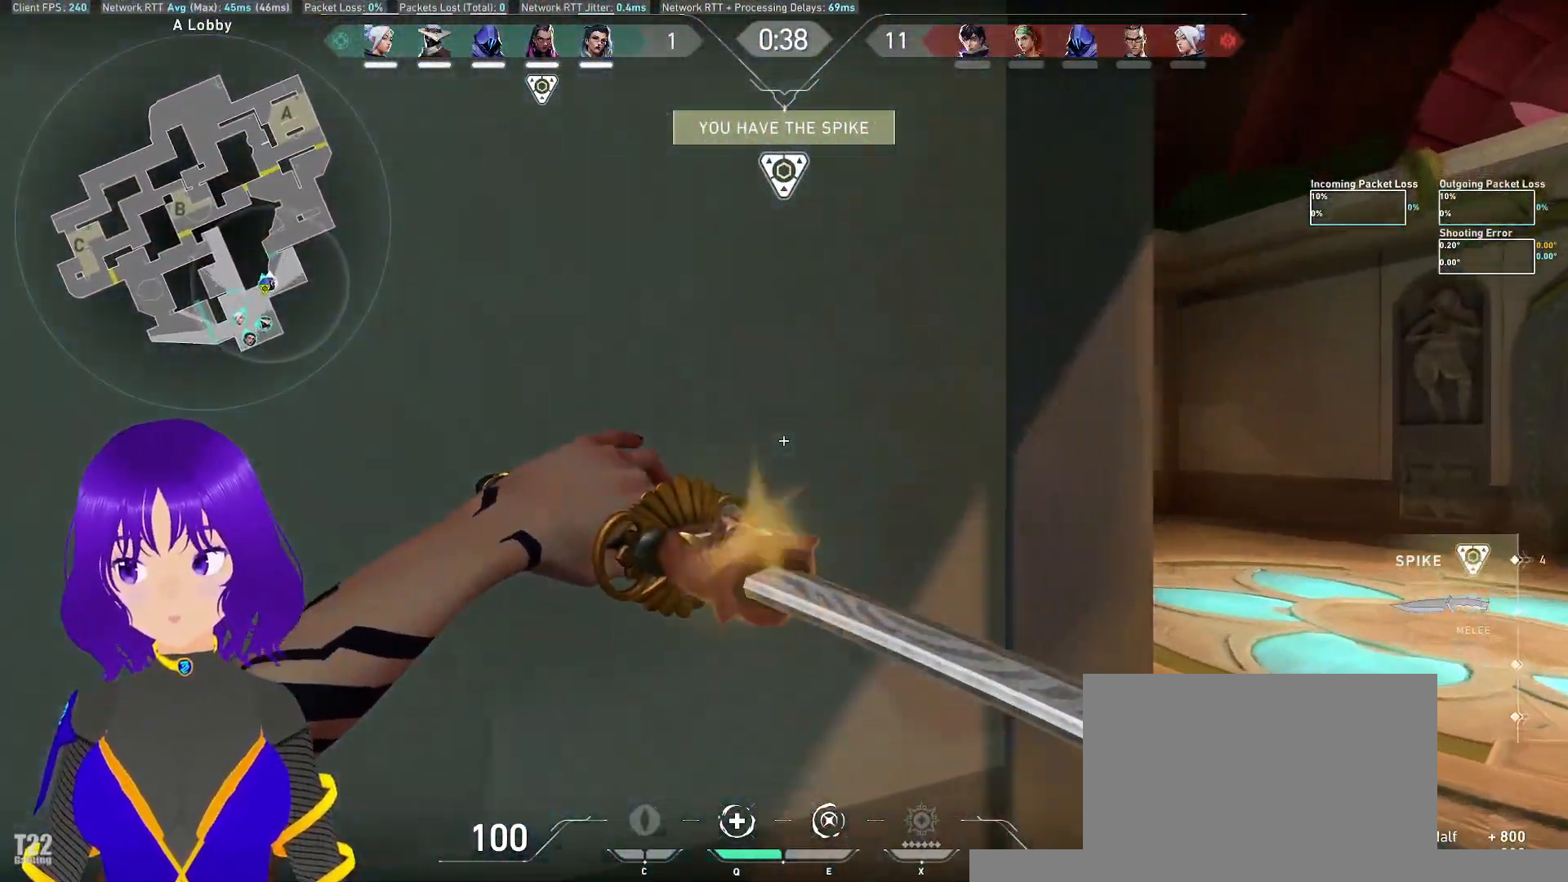
{"keys": ["d", "w"], "mouse": [], "events": []}
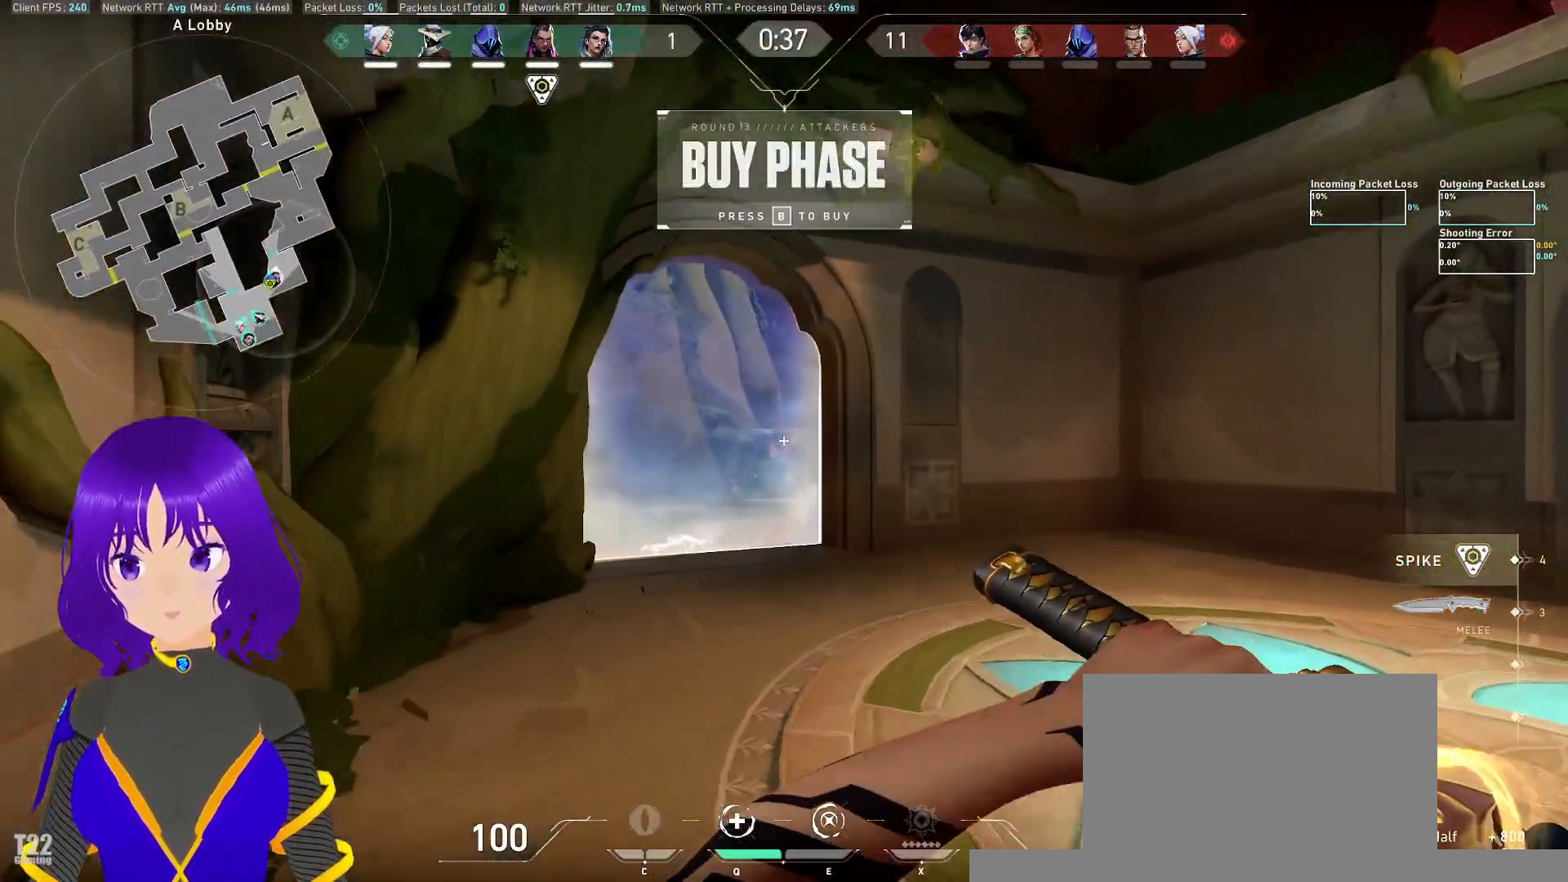
{"keys": ["w"], "mouse": [], "events": [[300, "d", "up"]]}
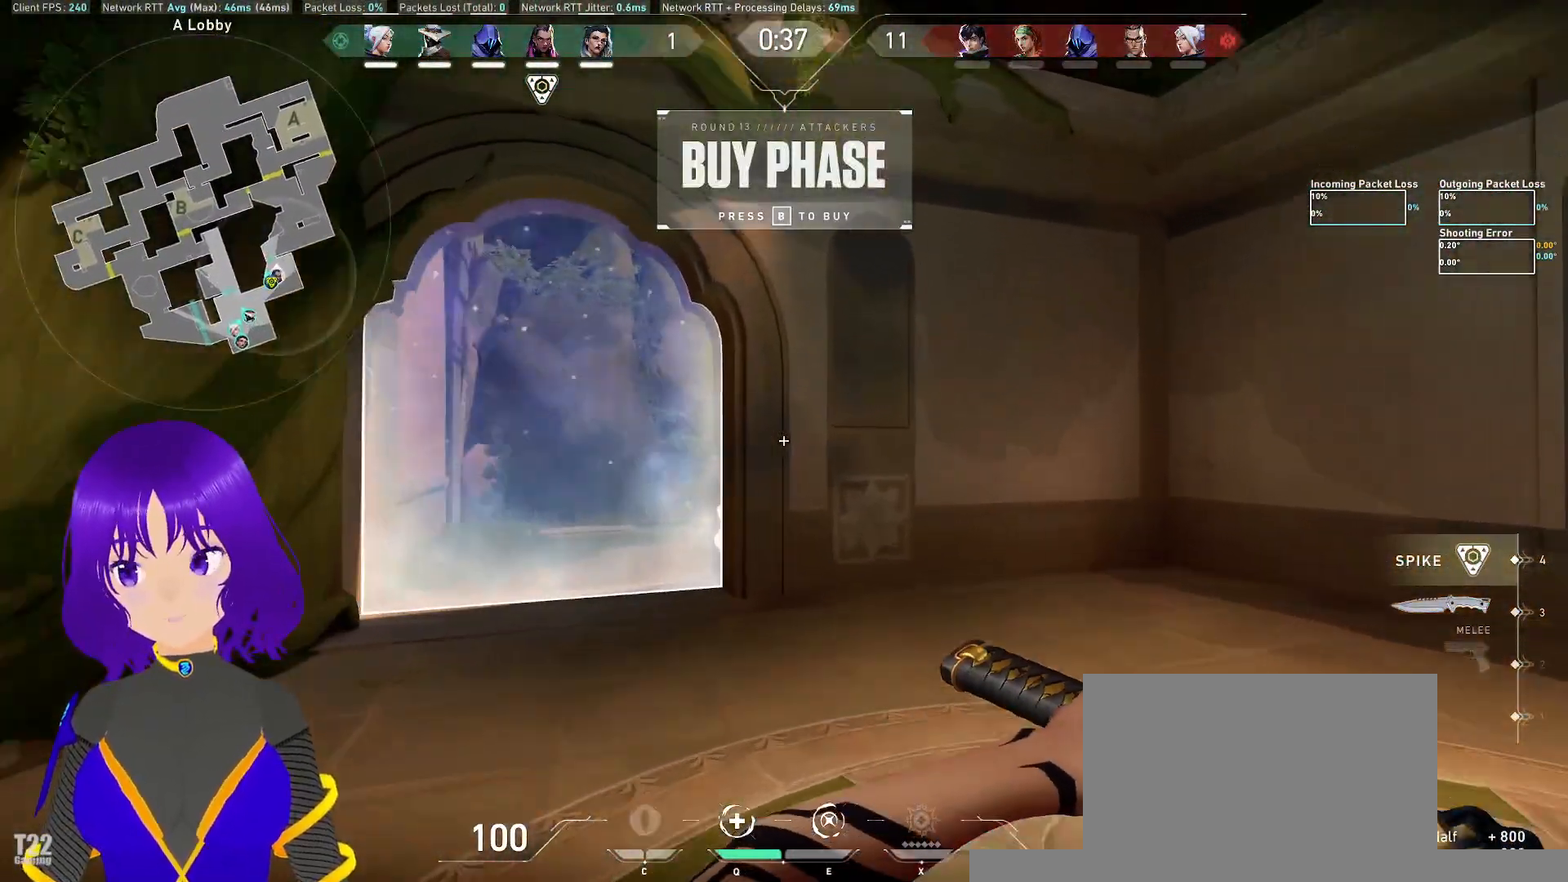
{"keys": ["w"], "mouse": [], "events": []}
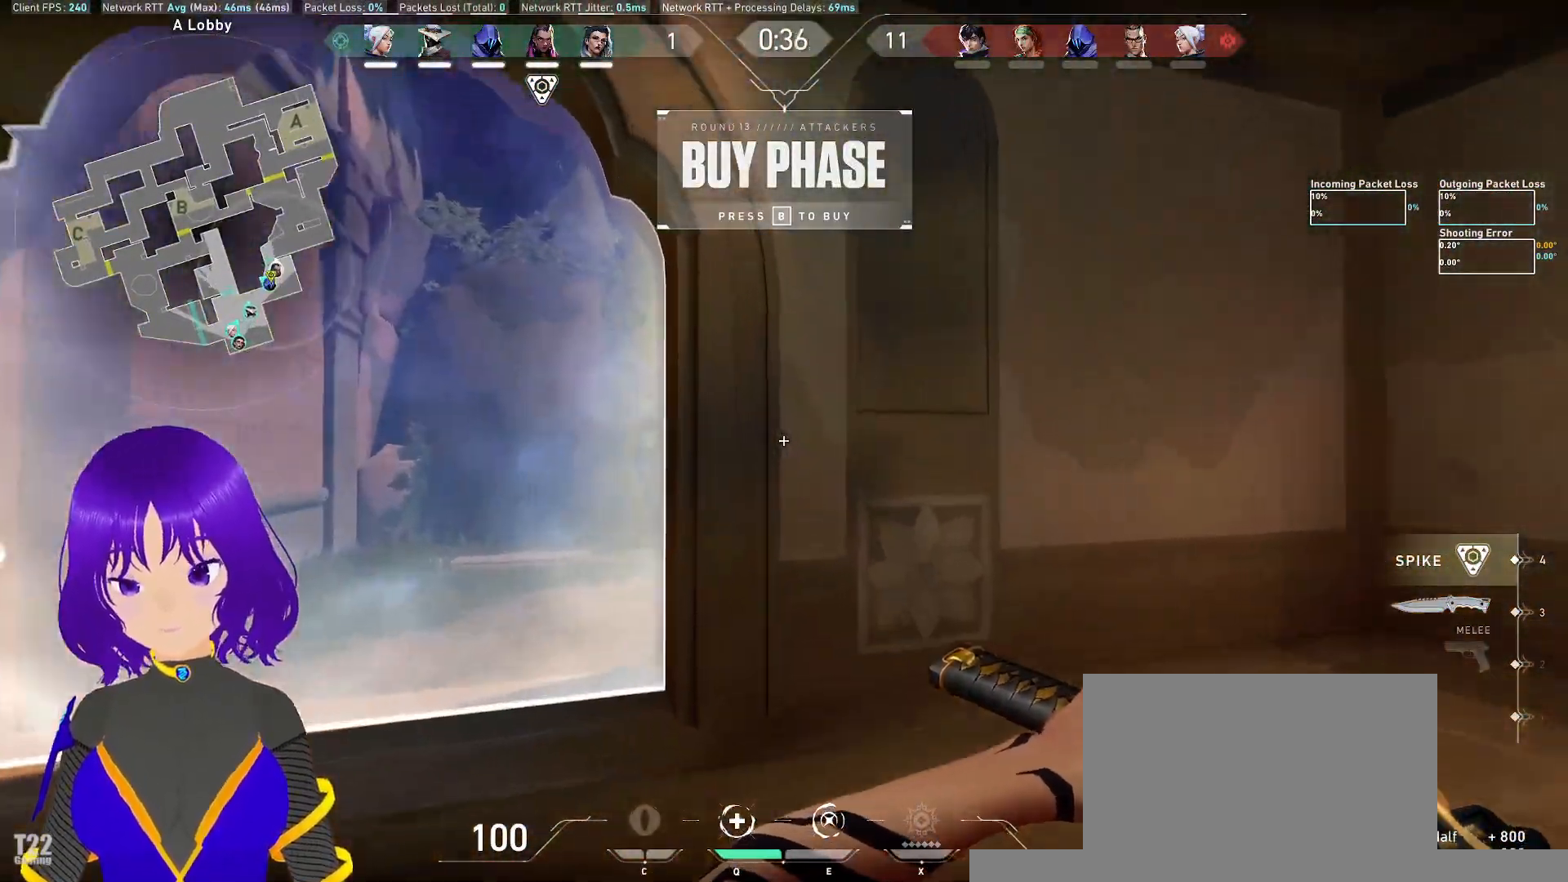
{"keys": ["s"], "mouse": [], "events": [[50, "w", "up"], [467, "s", "down"]]}
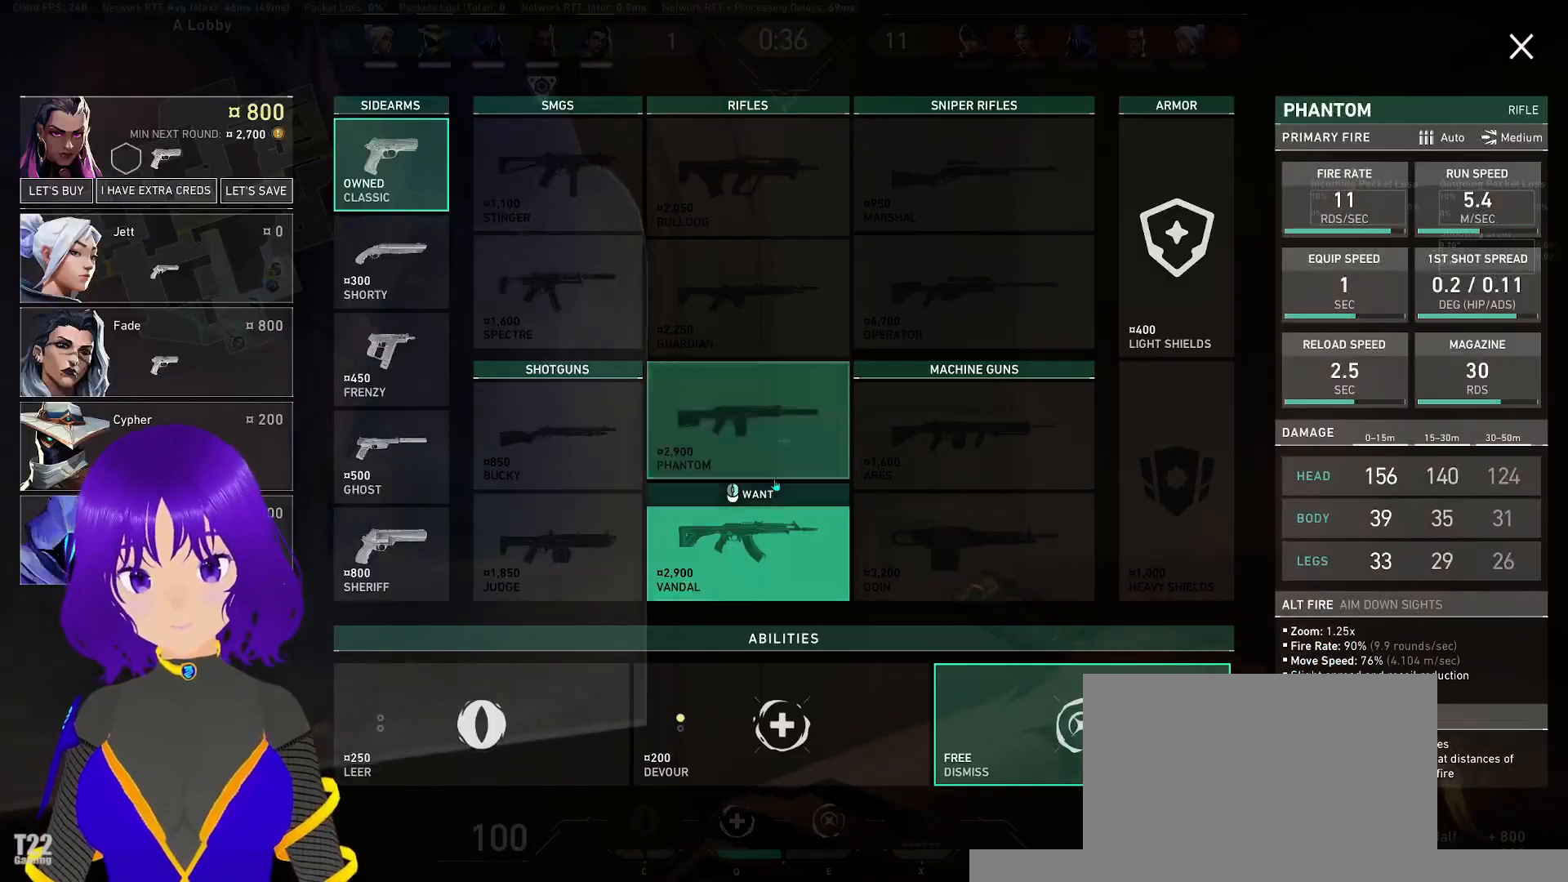
{"keys": ["s"], "mouse": [], "events": []}
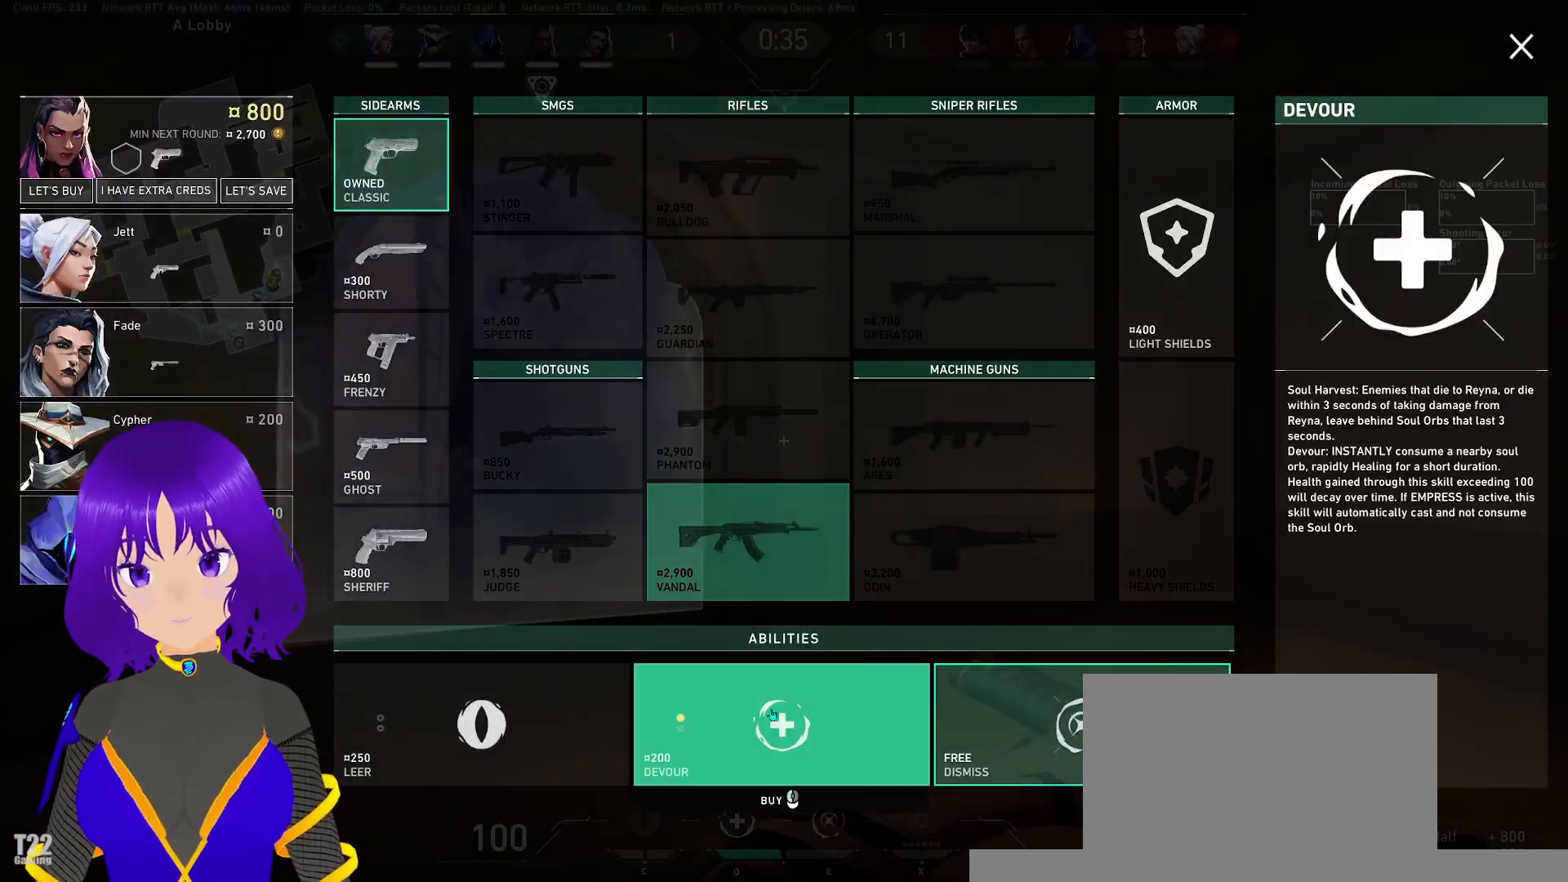
{"keys": ["s"], "mouse": [], "events": []}
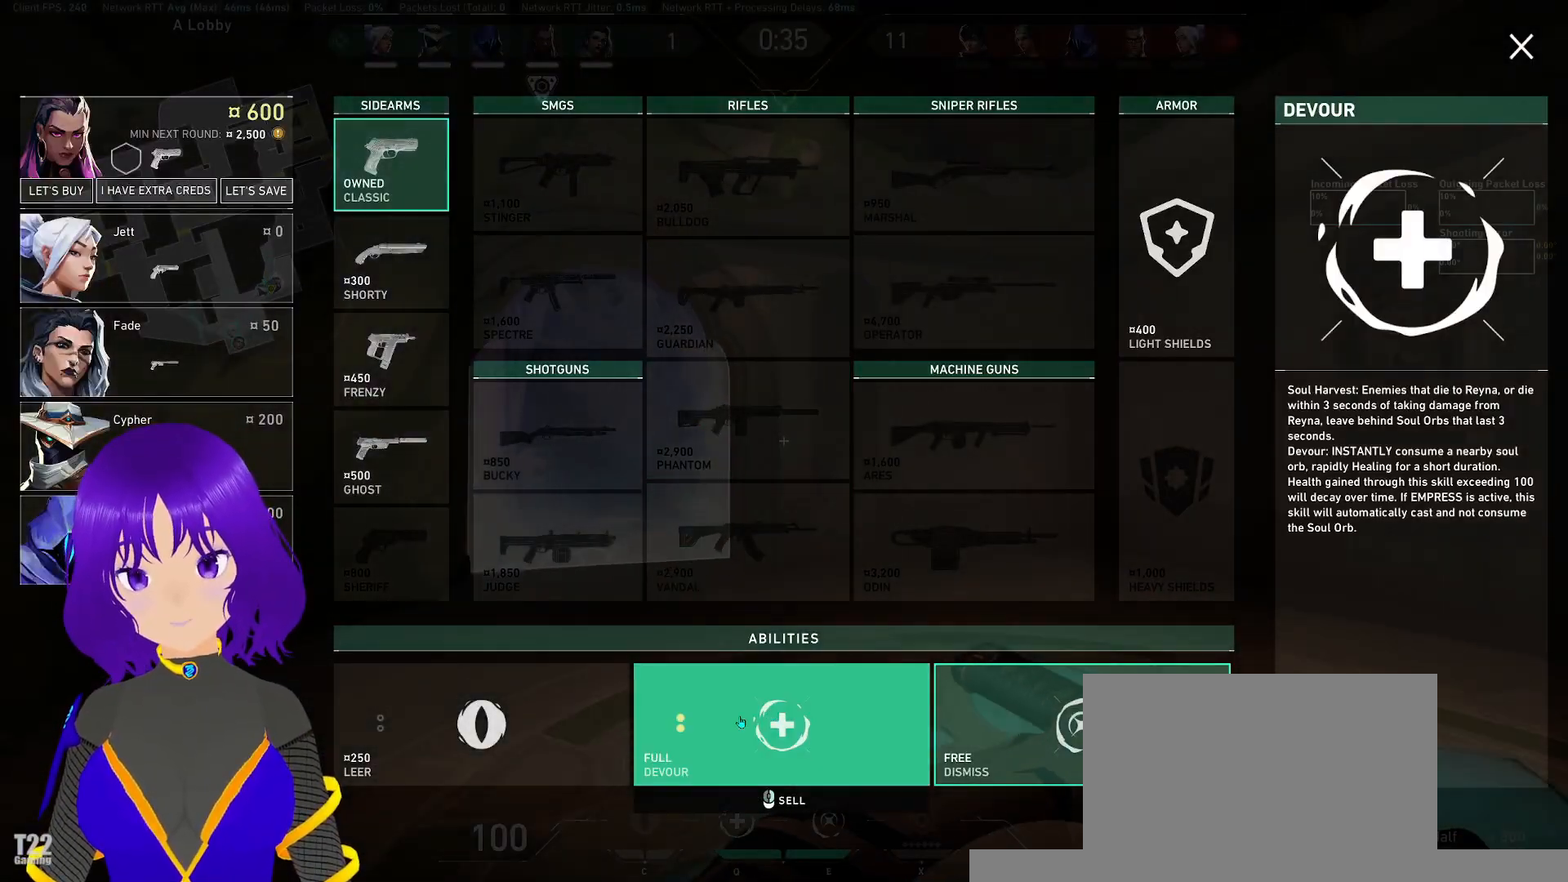
{"keys": ["a"], "mouse": [], "events": [[150, "a", "down"], [383, "s", "up"]]}
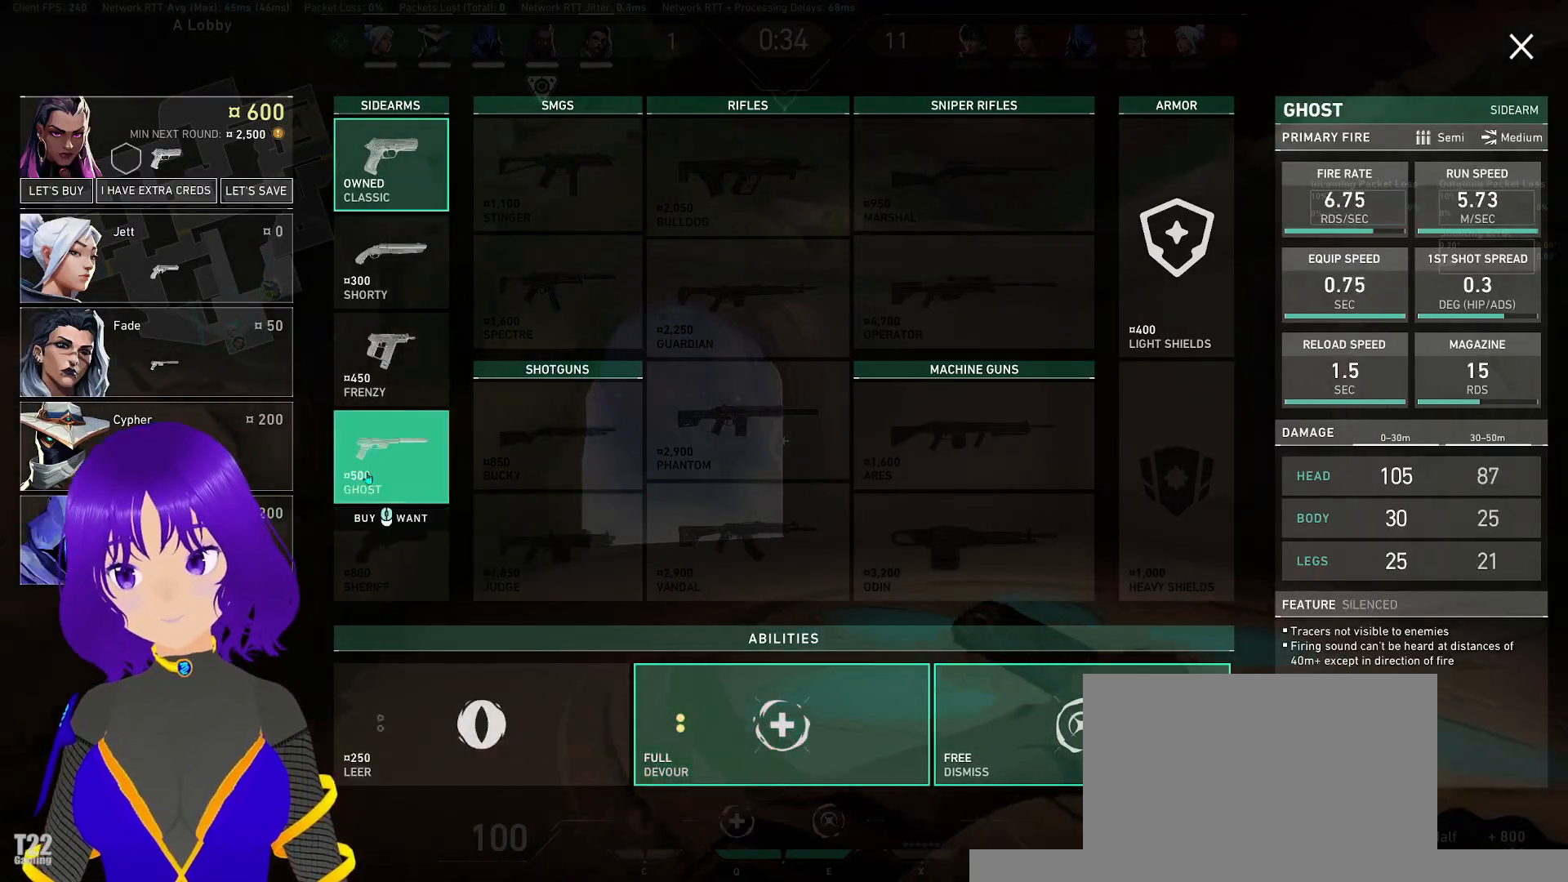
{"keys": ["a"], "mouse": [], "events": []}
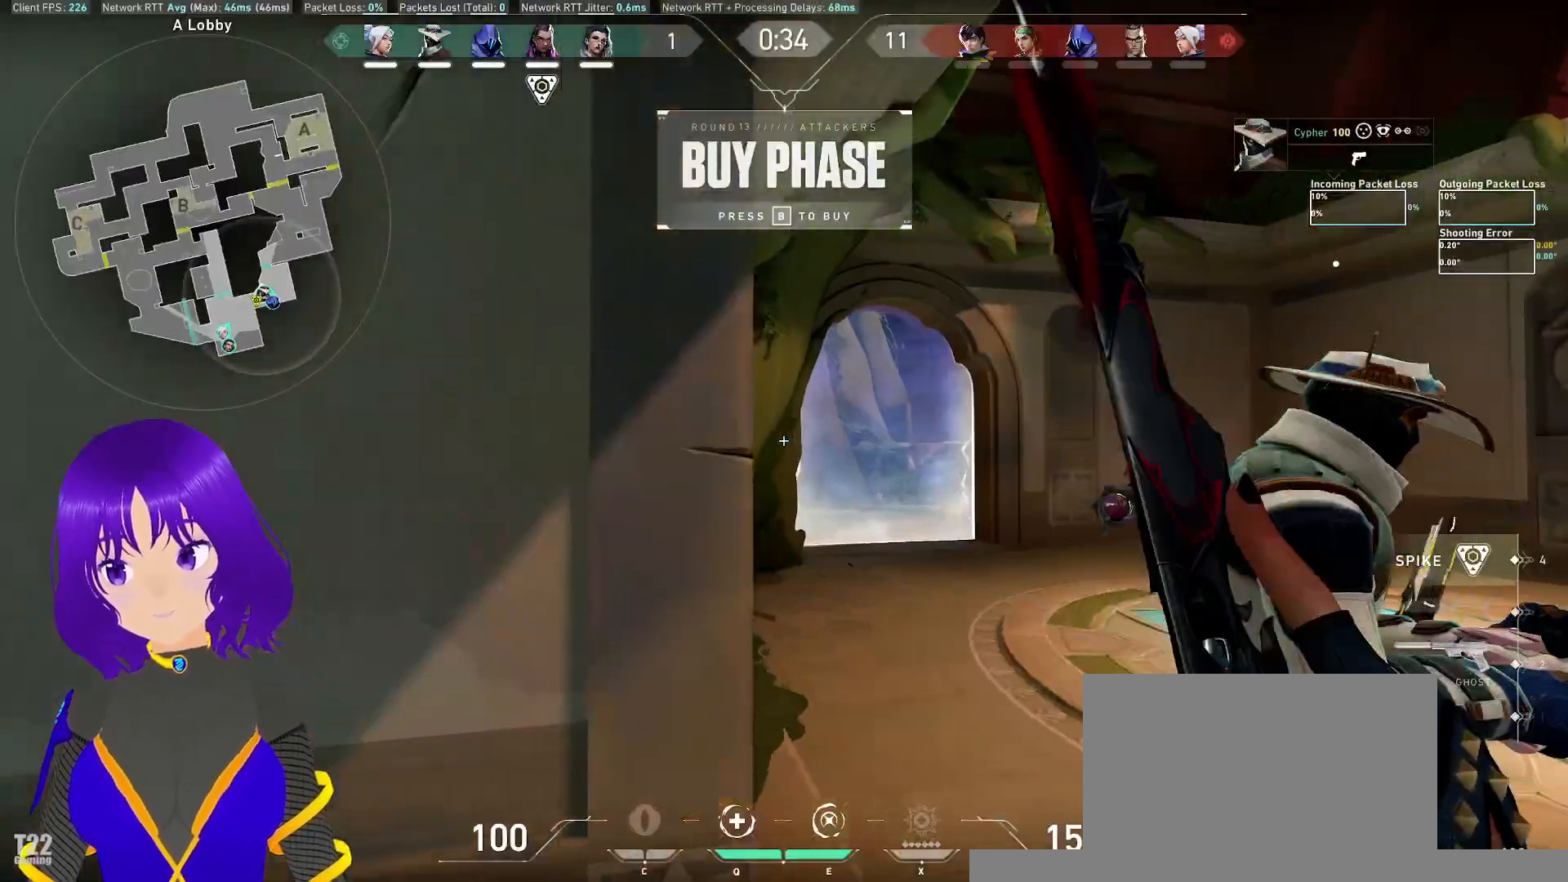
{"keys": ["d"], "mouse": [], "events": [[267, "a", "up"], [367, "d", "down"]]}
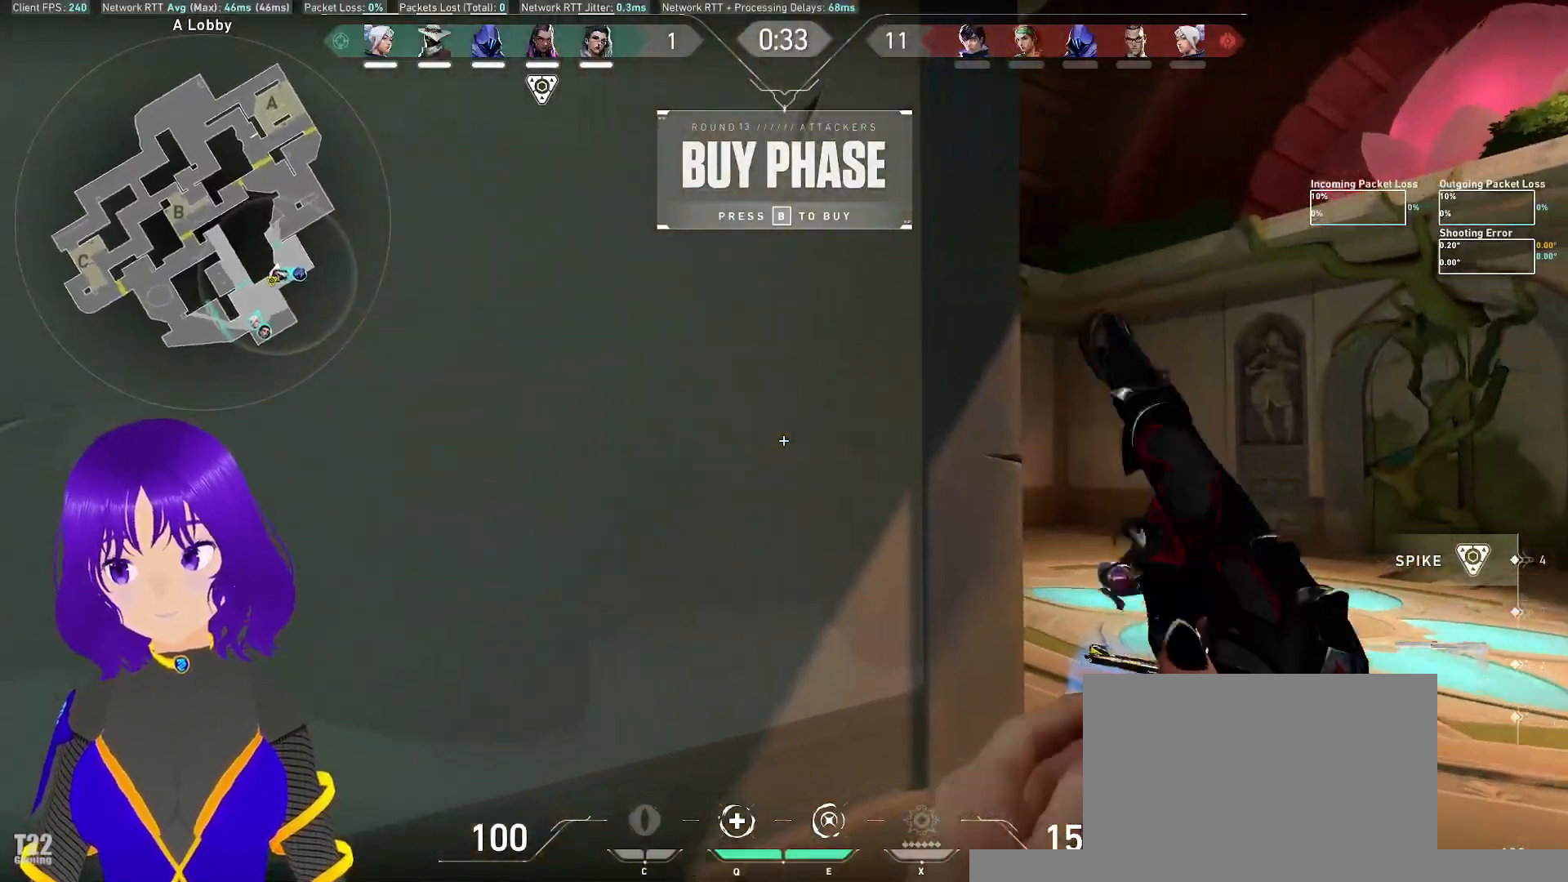
{"keys": ["d"], "mouse": [], "events": []}
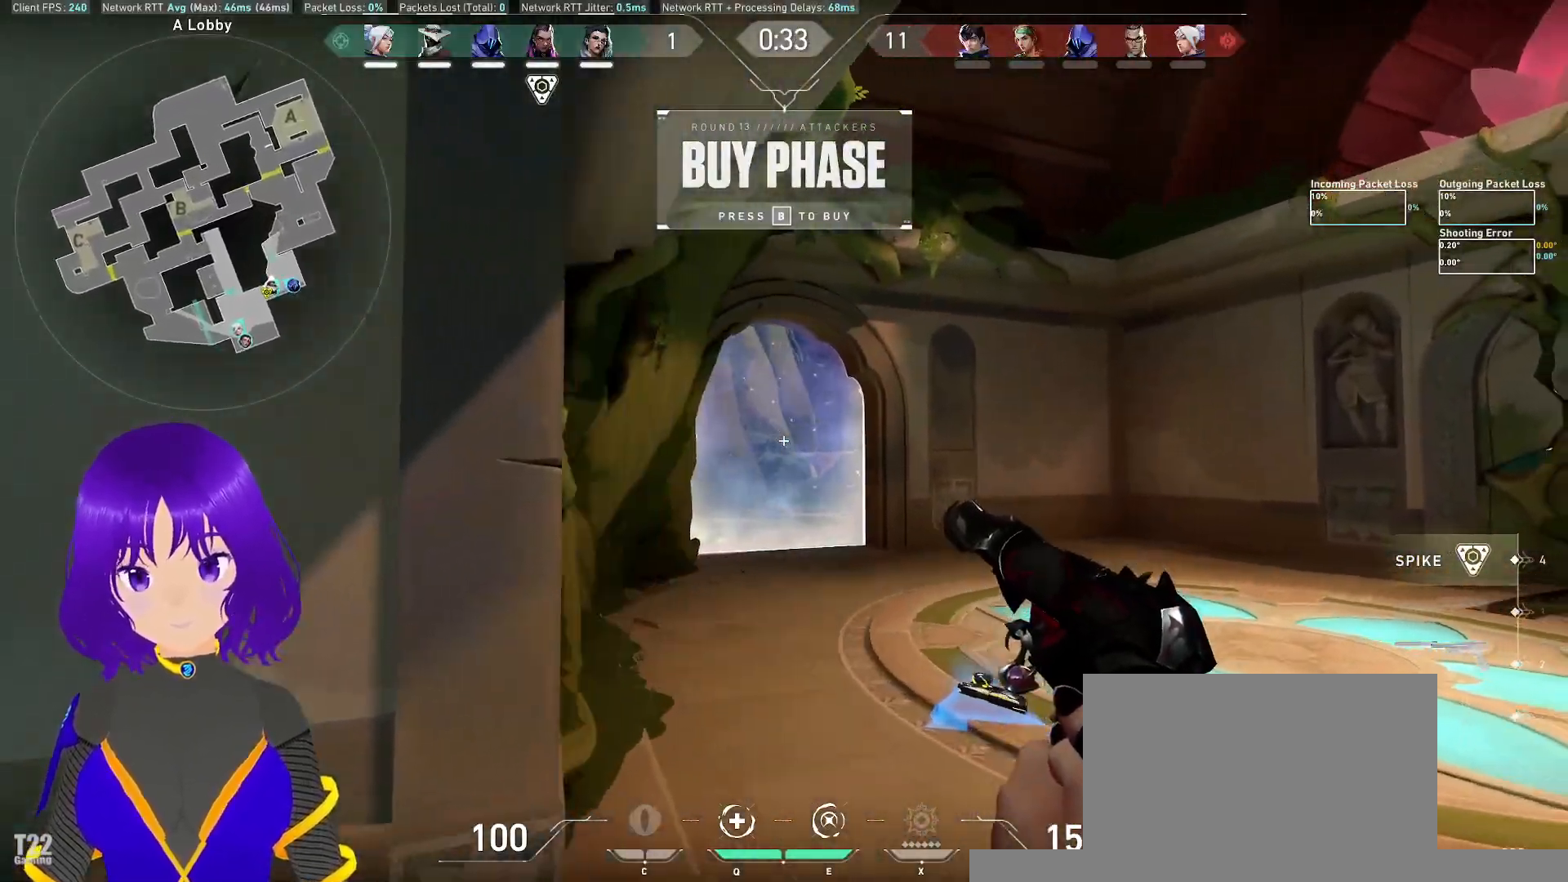
{"keys": [], "mouse": [], "events": [[67, "d", "up"]]}
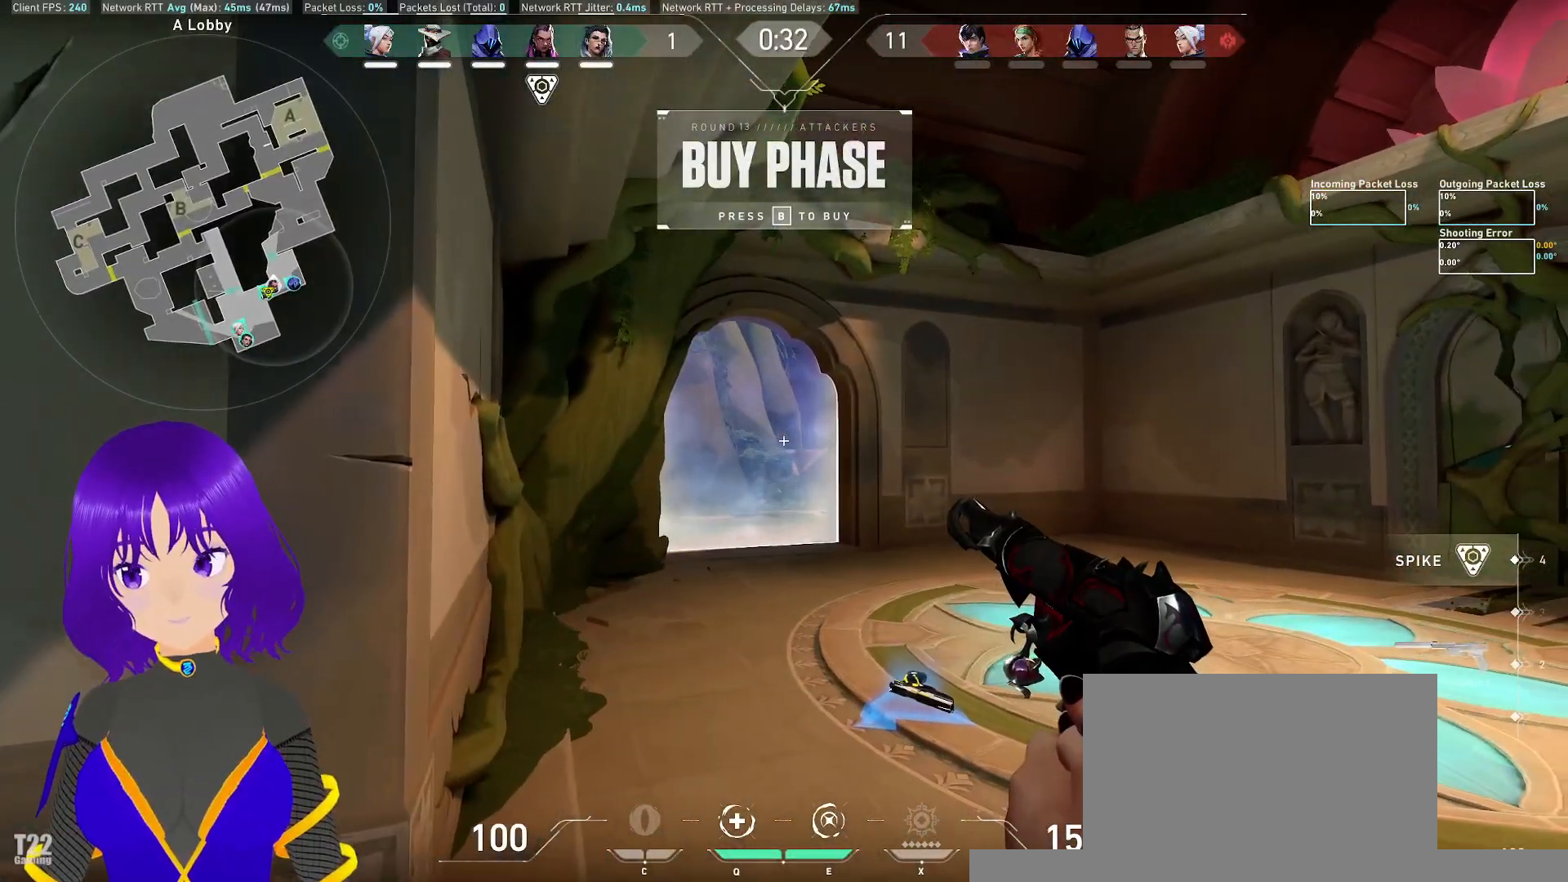
{"keys": ["a"], "mouse": [], "events": [[33, "w", "down"], [217, "w", "up"], [400, "a", "down"]]}
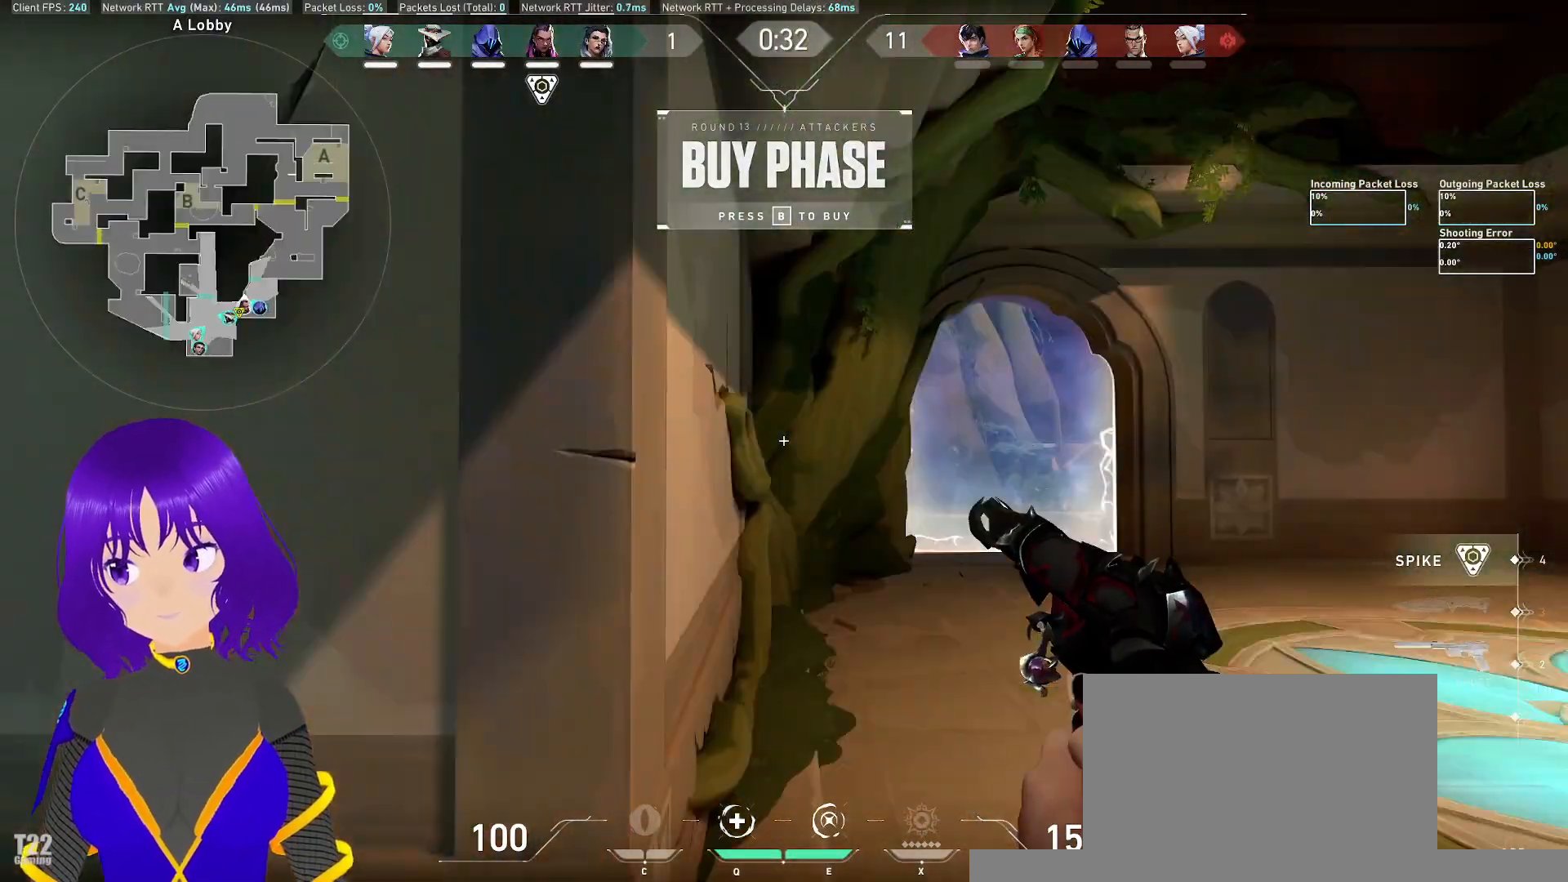
{"keys": [], "mouse": [], "events": [[283, "a", "up"]]}
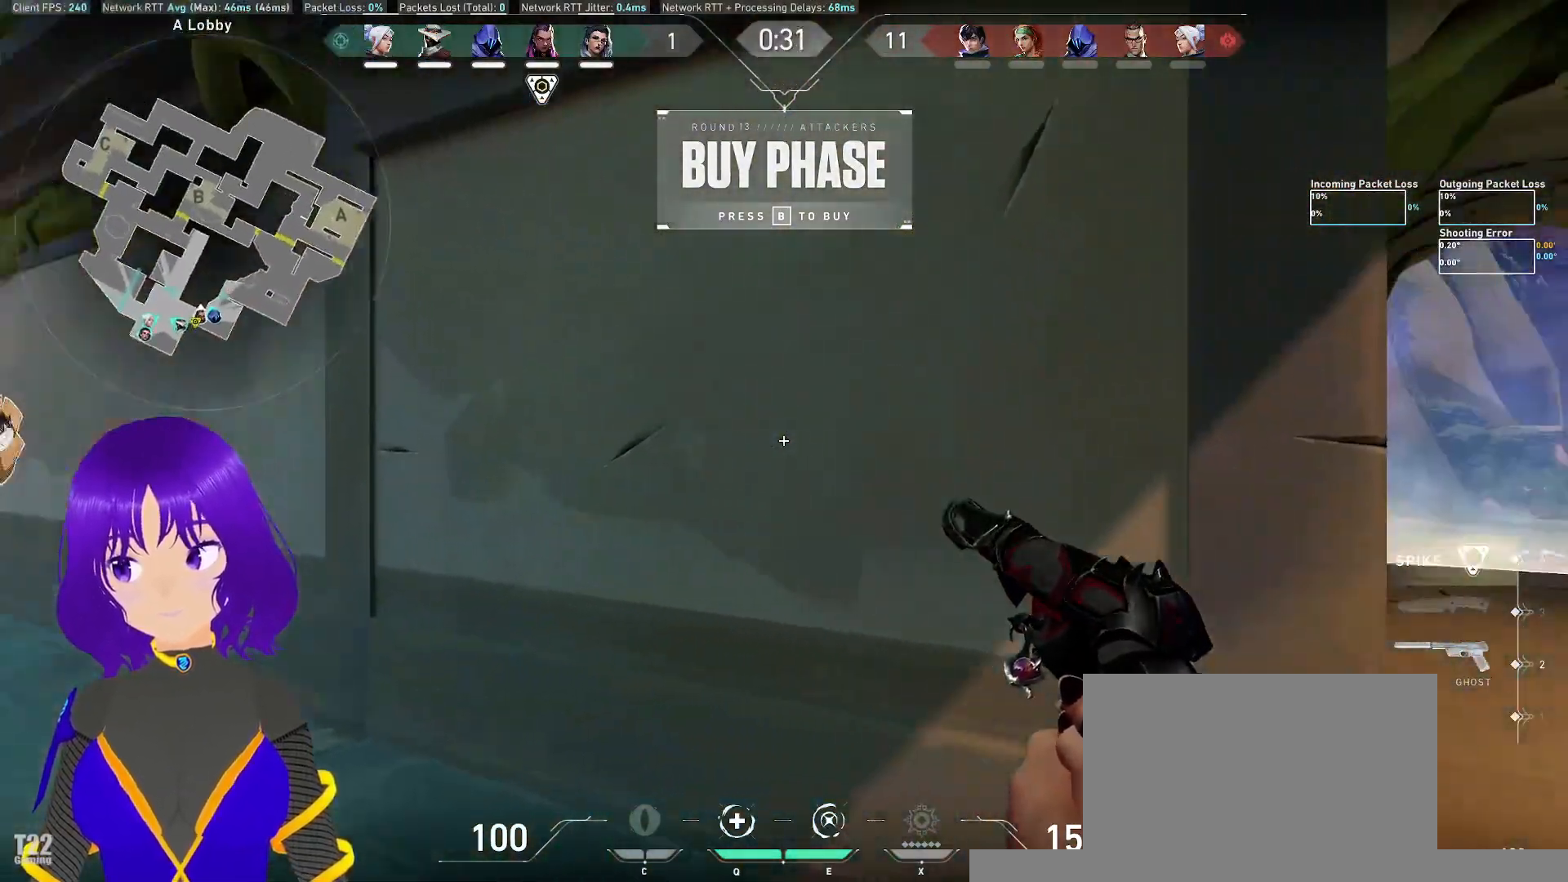
{"keys": [], "mouse": [], "events": []}
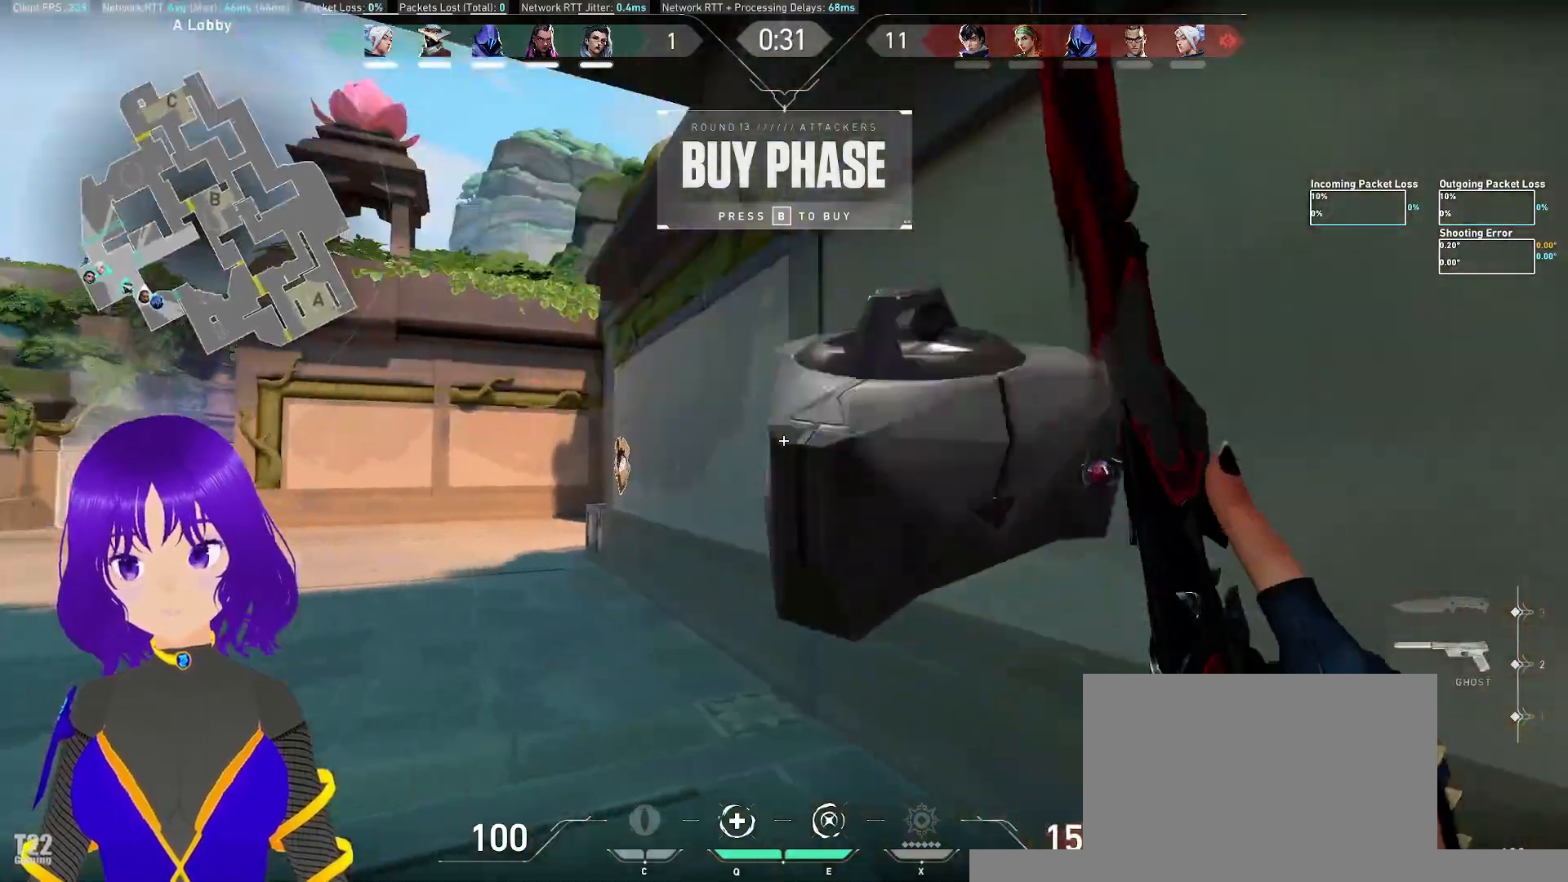
{"keys": ["w"], "mouse": [], "events": [[133, "d", "down"], [267, "w", "down"], [317, "d", "up"]]}
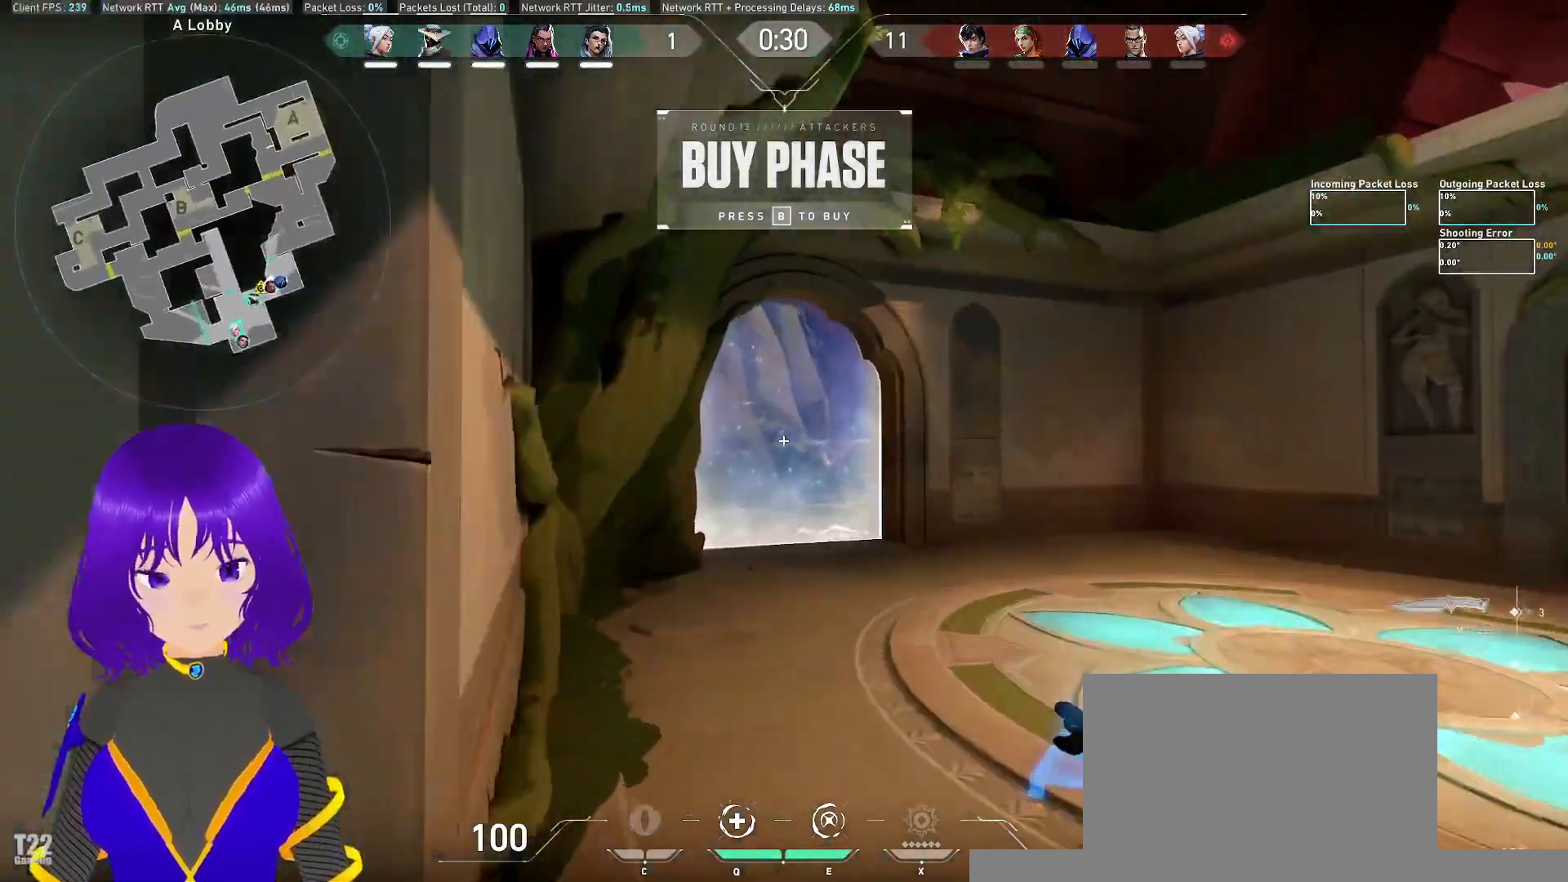
{"keys": ["a"], "mouse": [], "events": [[200, "w", "up"], [317, "a", "down"]]}